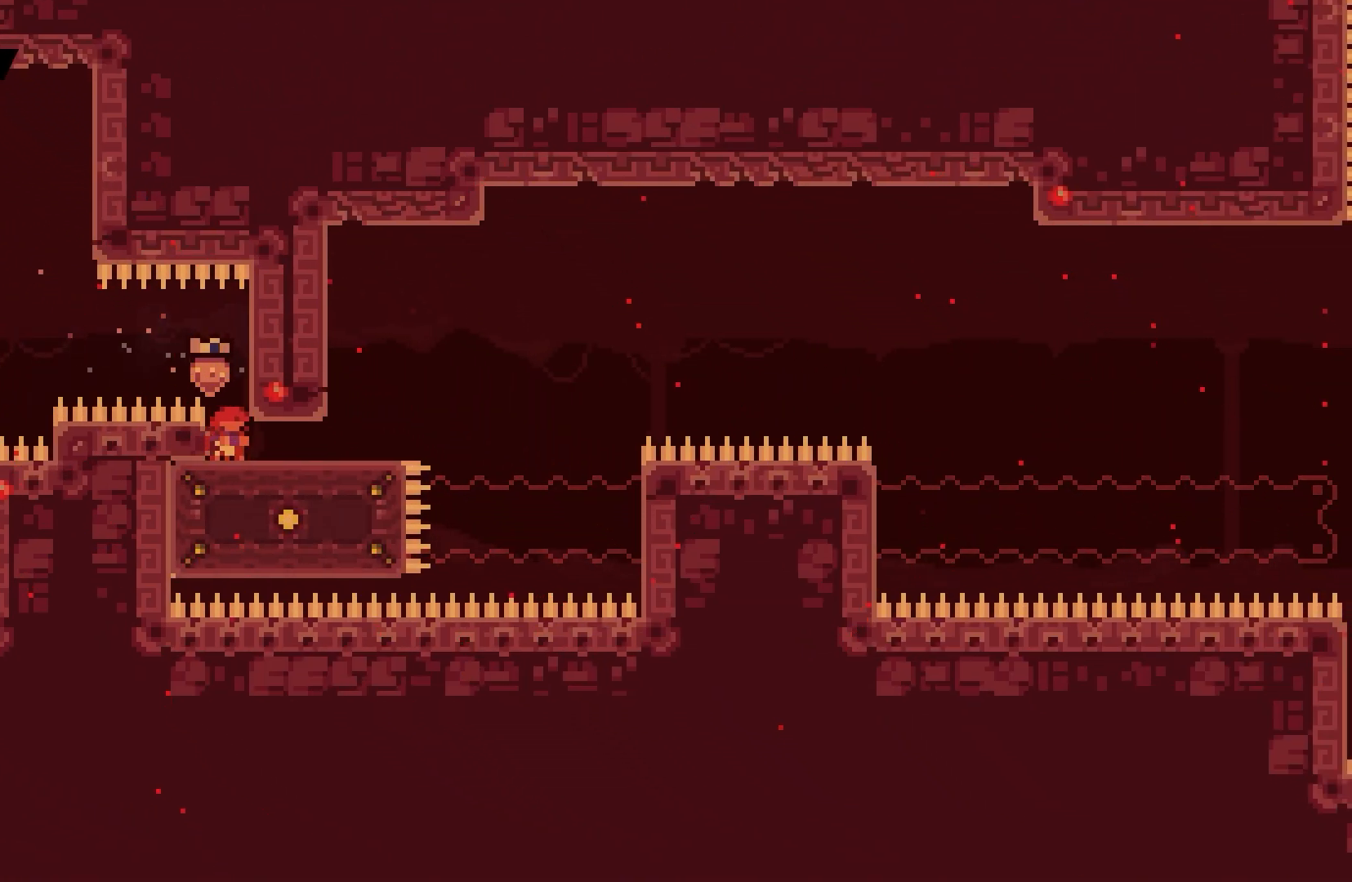
Gameplay with keyboard; each line is a JSON object with the keys held at the frame after it. "events" lists presses ("down") and releases ("up") of "dash", "demo", "down", "grab", "jump", "left", "right" and "up" between this image and that frame as [ms after this image, input, new state], when the widget could be followed in between. No other keys are recorded. Mouse input is not recorded. Key names are as the overlay labels them; some are game actions (e.g. jump) rather than physical keys.
{"keys": ["down"], "events": []}
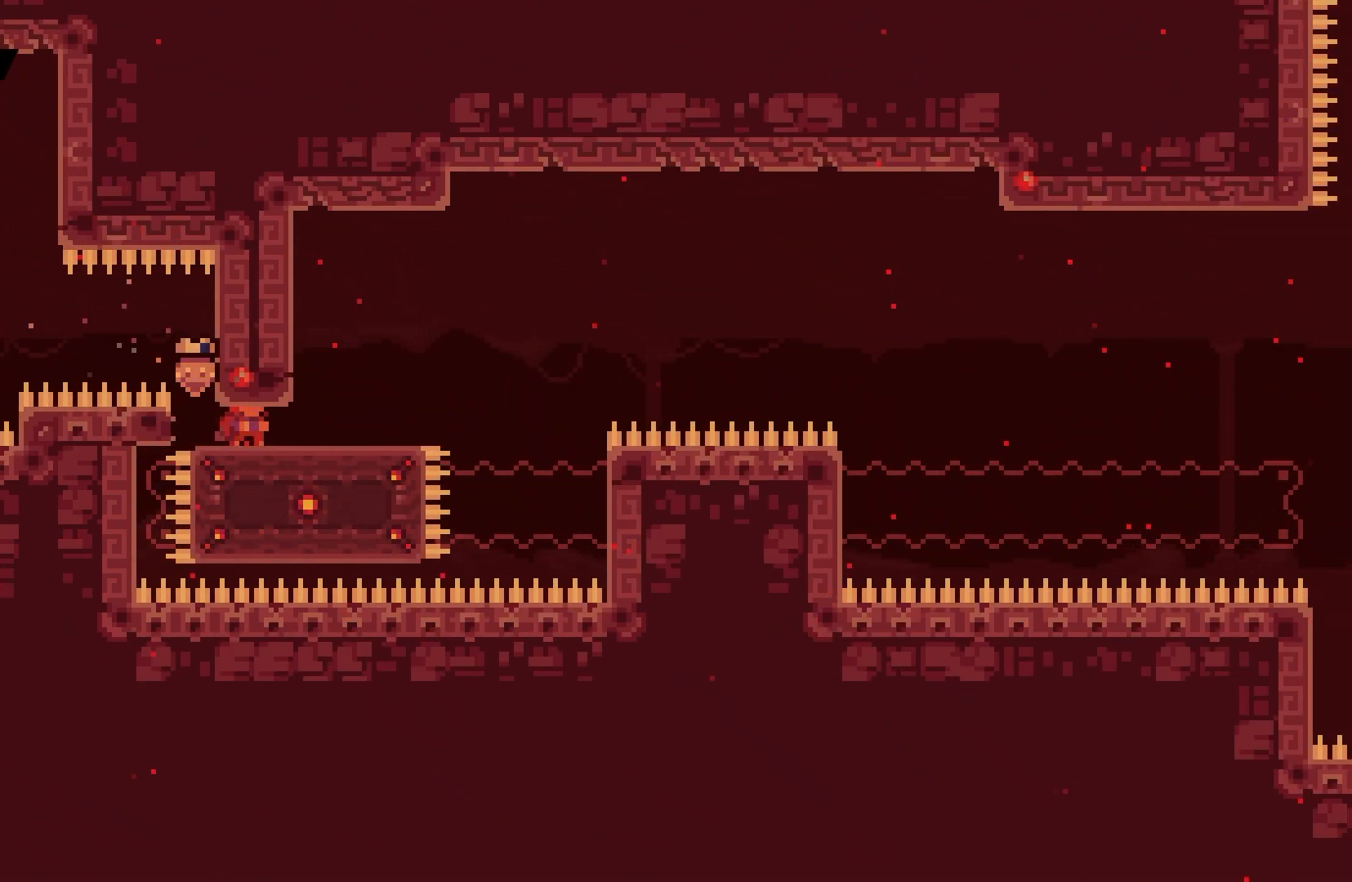
{"keys": ["jump", "right"], "events": [[167, "right", "down"], [233, "down", "up"], [467, "jump", "down"]]}
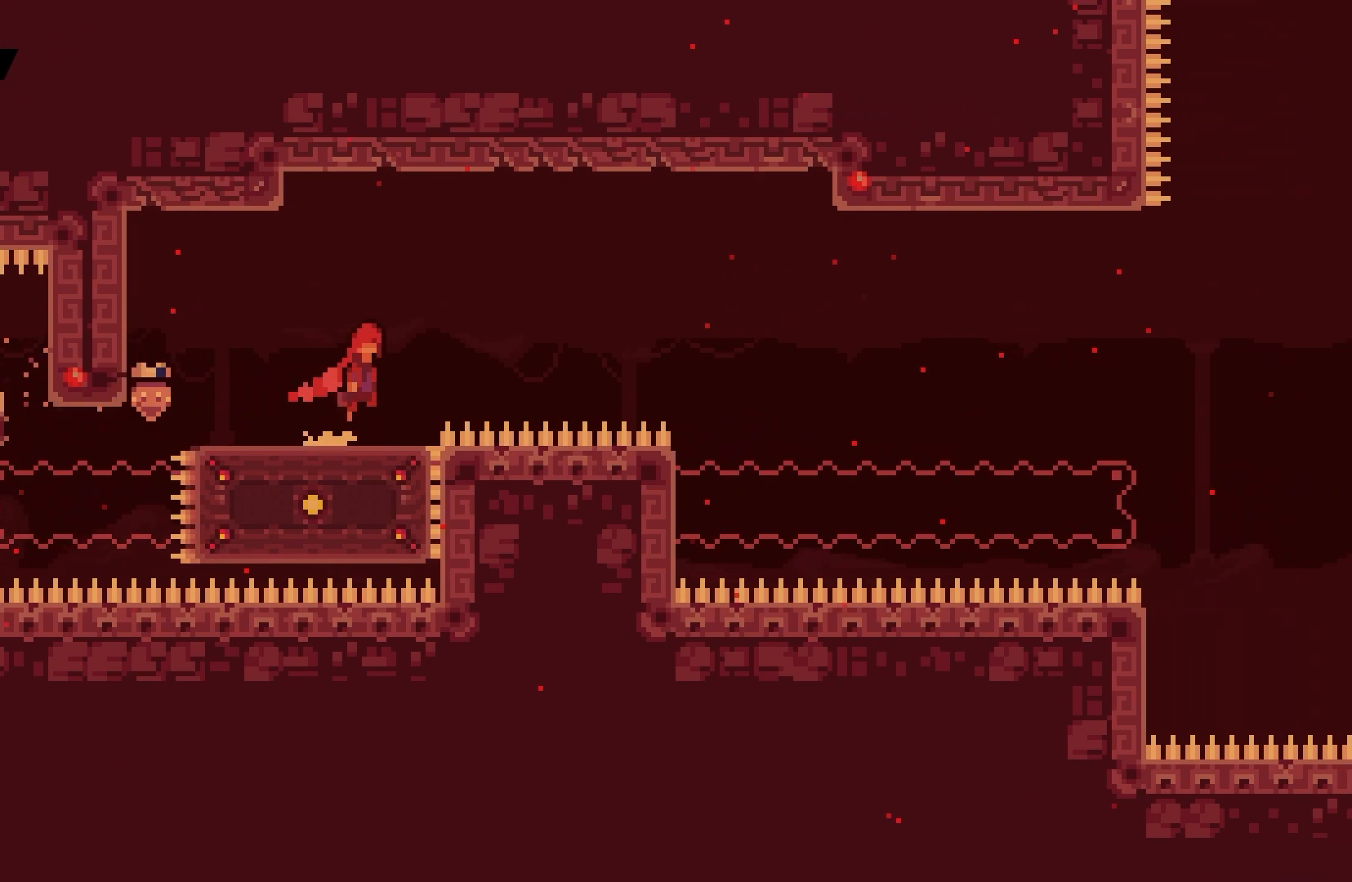
{"keys": [], "events": [[400, "right", "up"], [450, "jump", "up"]]}
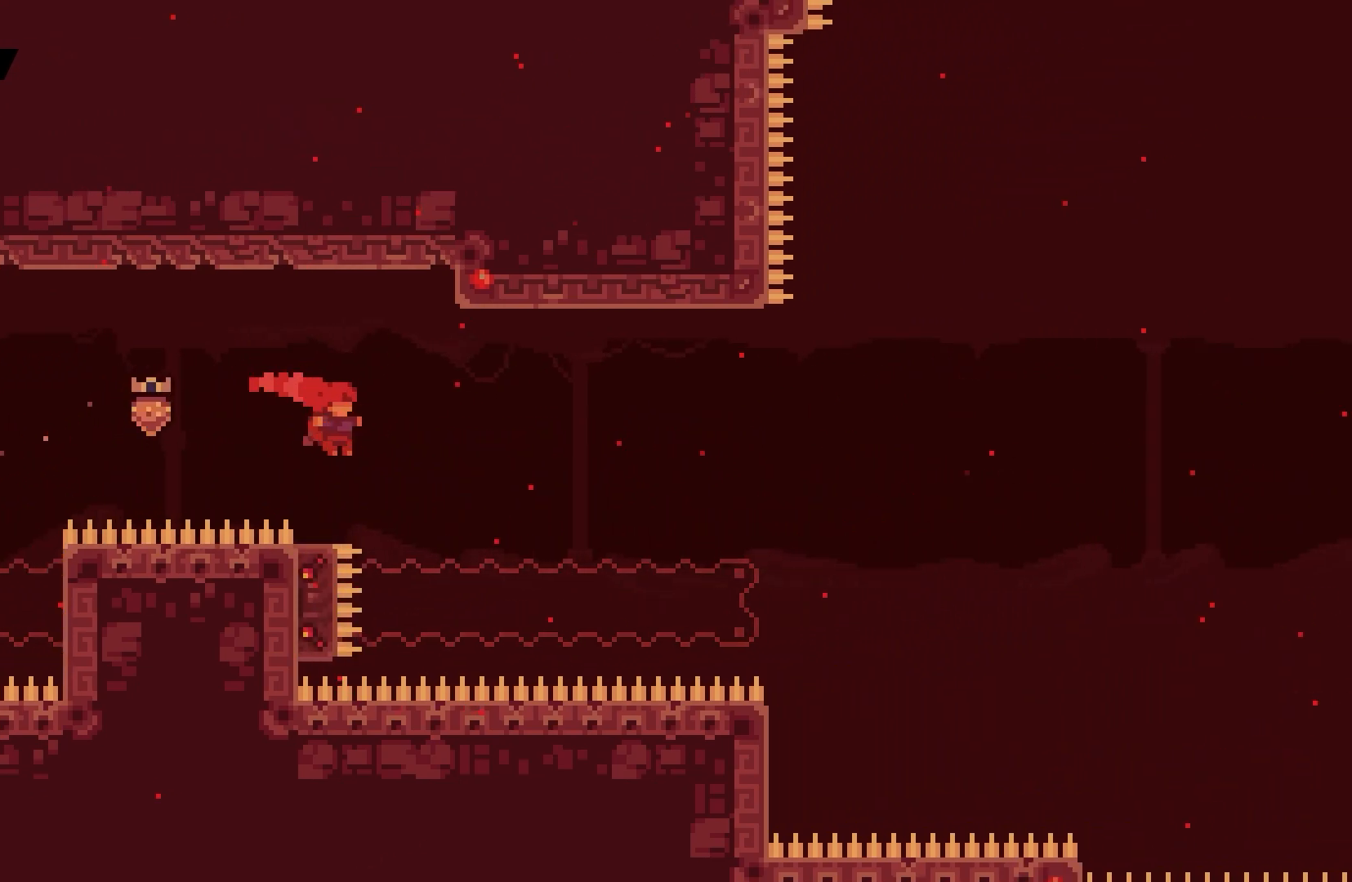
{"keys": ["right"], "events": [[383, "right", "down"]]}
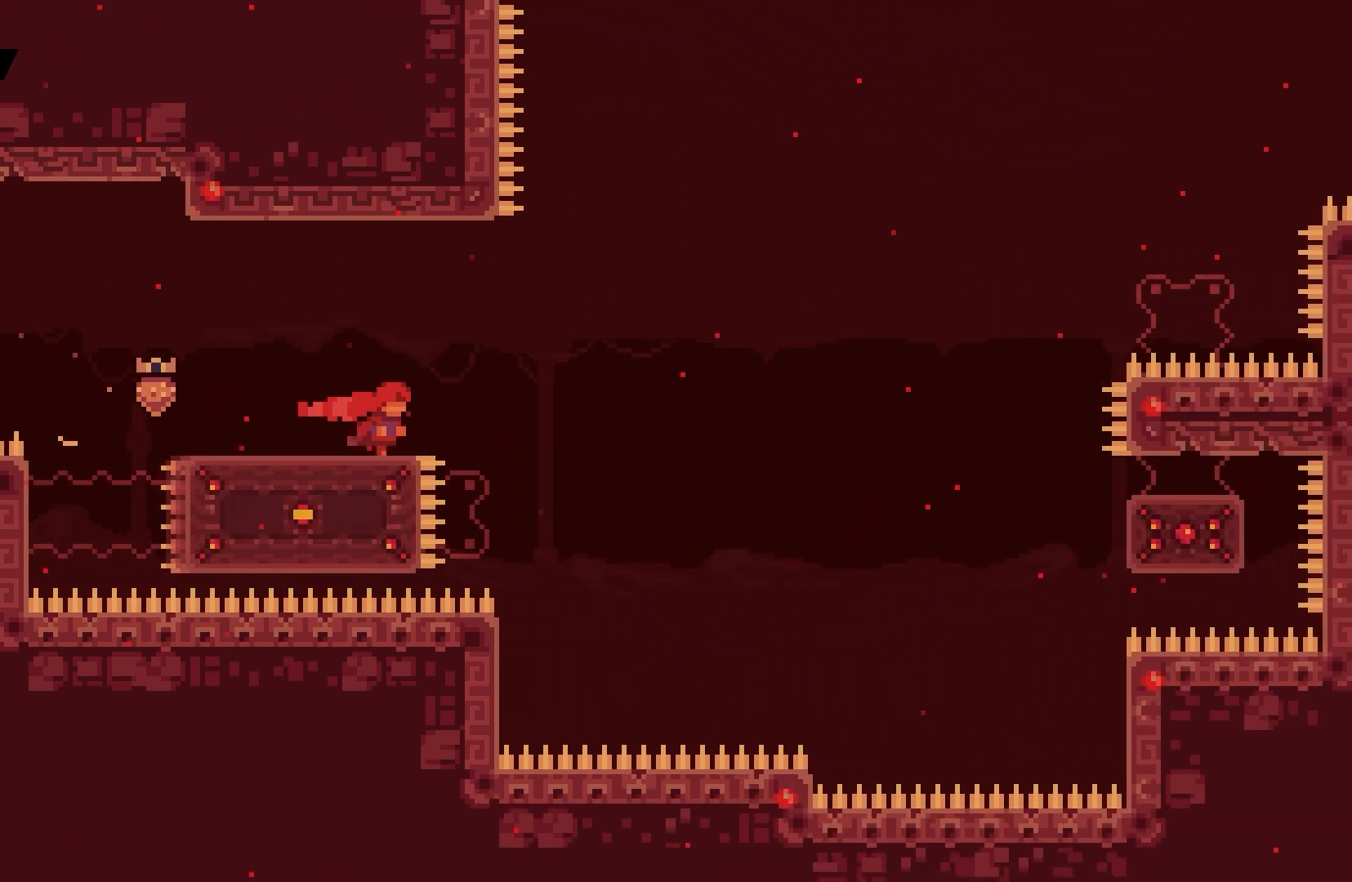
{"keys": ["right"], "events": [[83, "jump", "down"], [483, "jump", "up"]]}
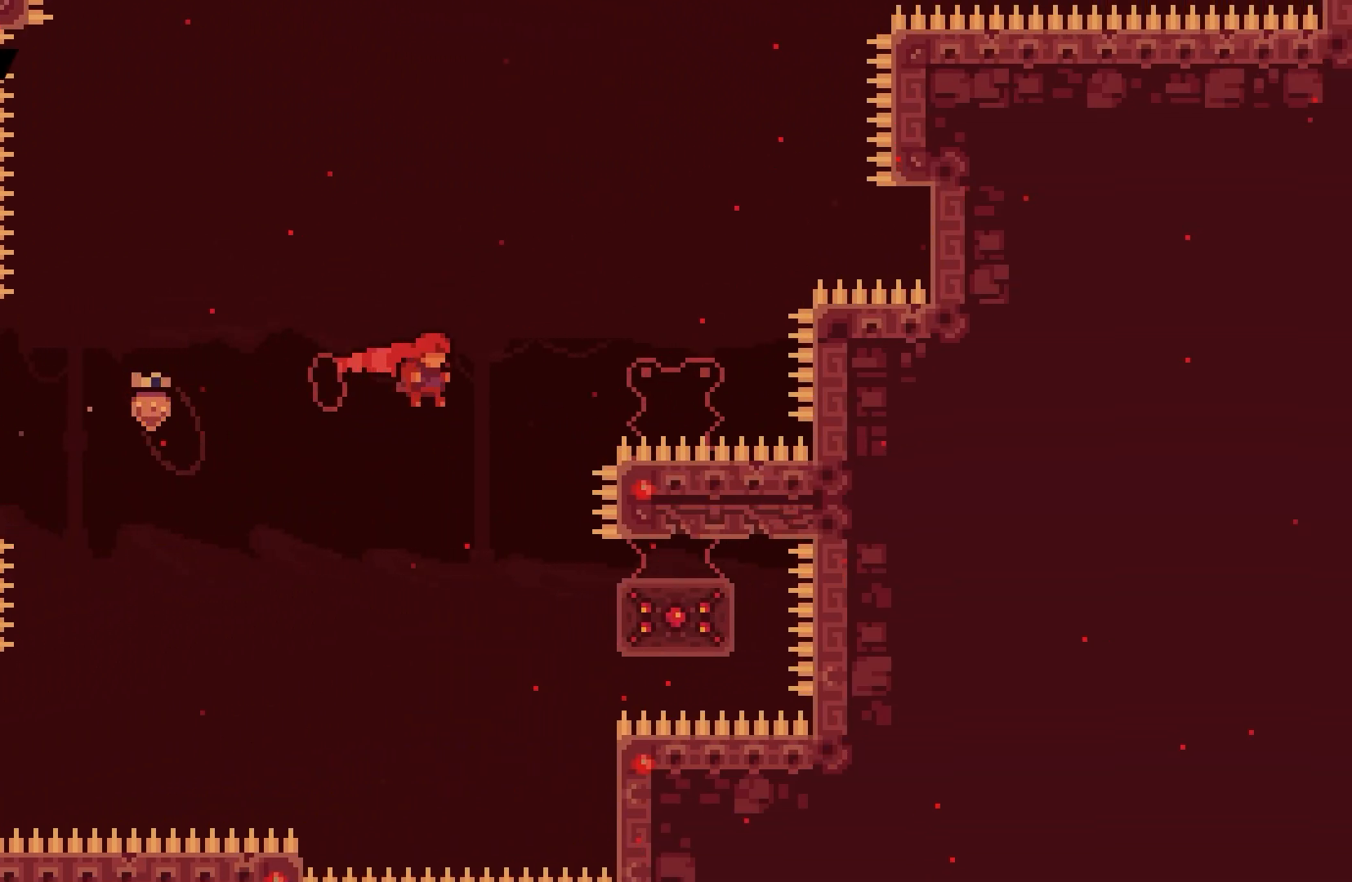
{"keys": [], "events": [[17, "dash", "down"], [17, "up", "down"], [167, "dash", "up"], [233, "up", "up"], [400, "right", "up"]]}
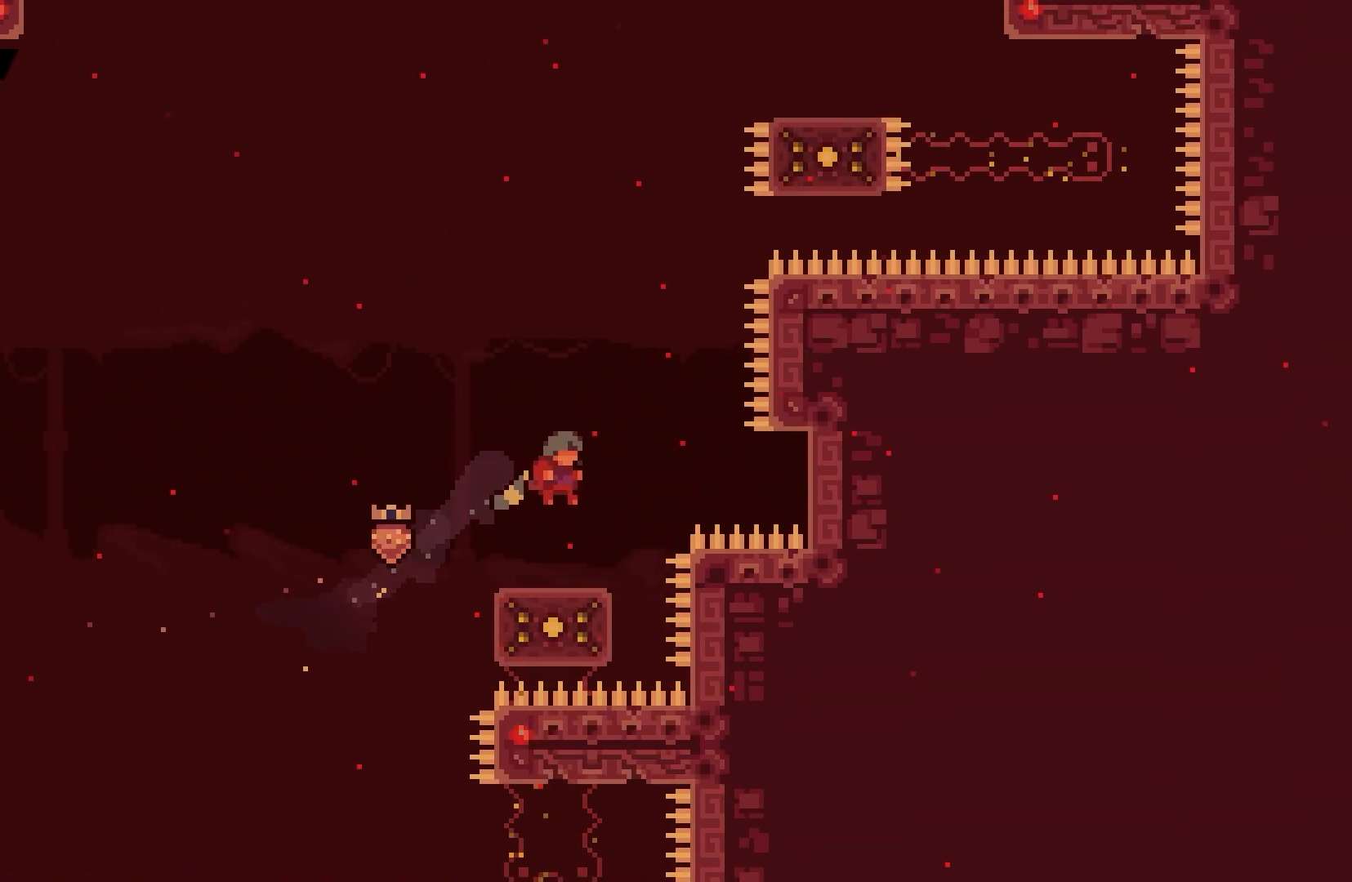
{"keys": [], "events": [[283, "right", "down"], [383, "right", "up"]]}
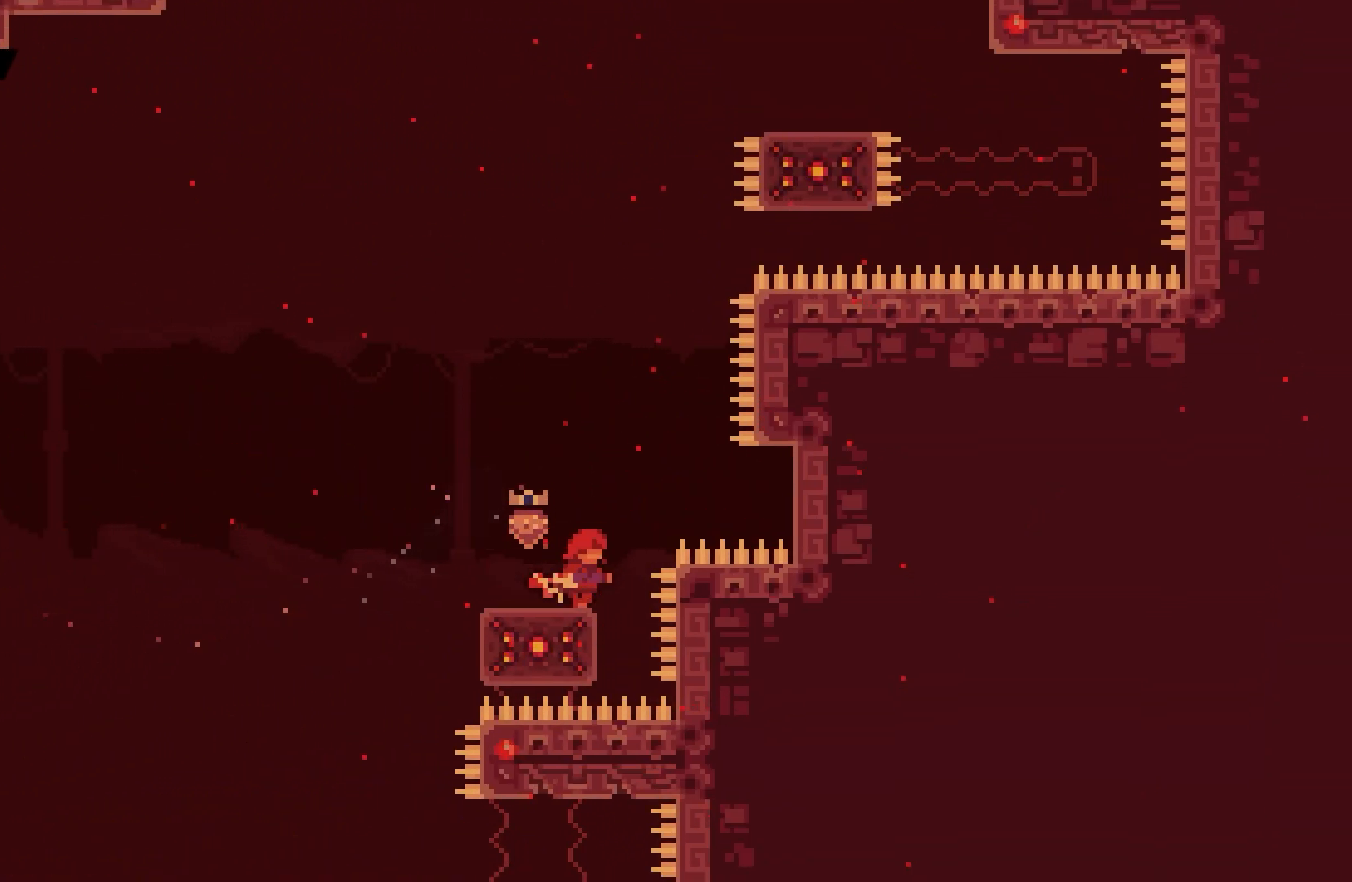
{"keys": [], "events": [[350, "dash", "down"], [350, "down", "down"], [483, "down", "up"], [500, "dash", "up"]]}
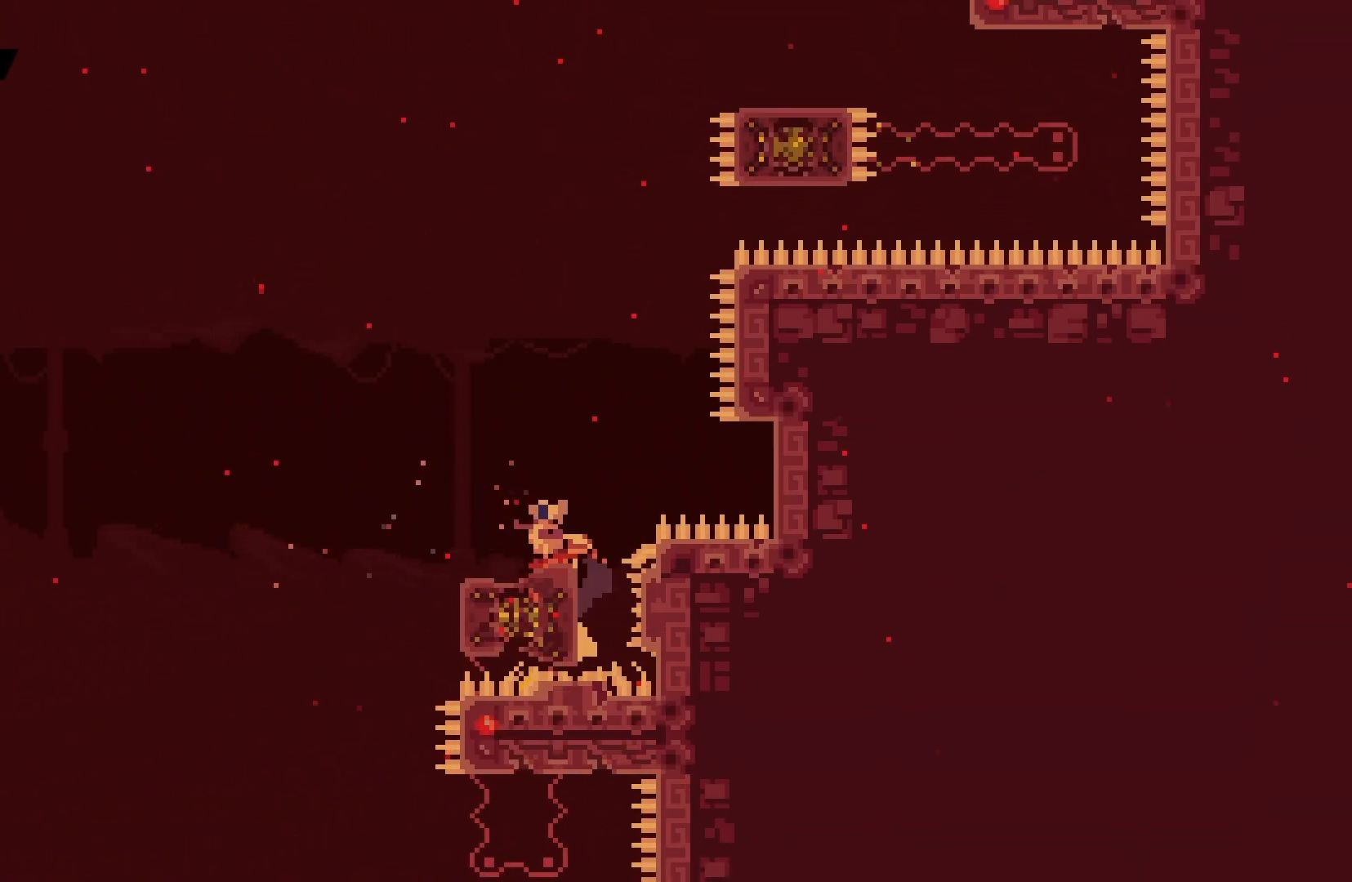
{"keys": ["jump"], "events": [[83, "jump", "down"]]}
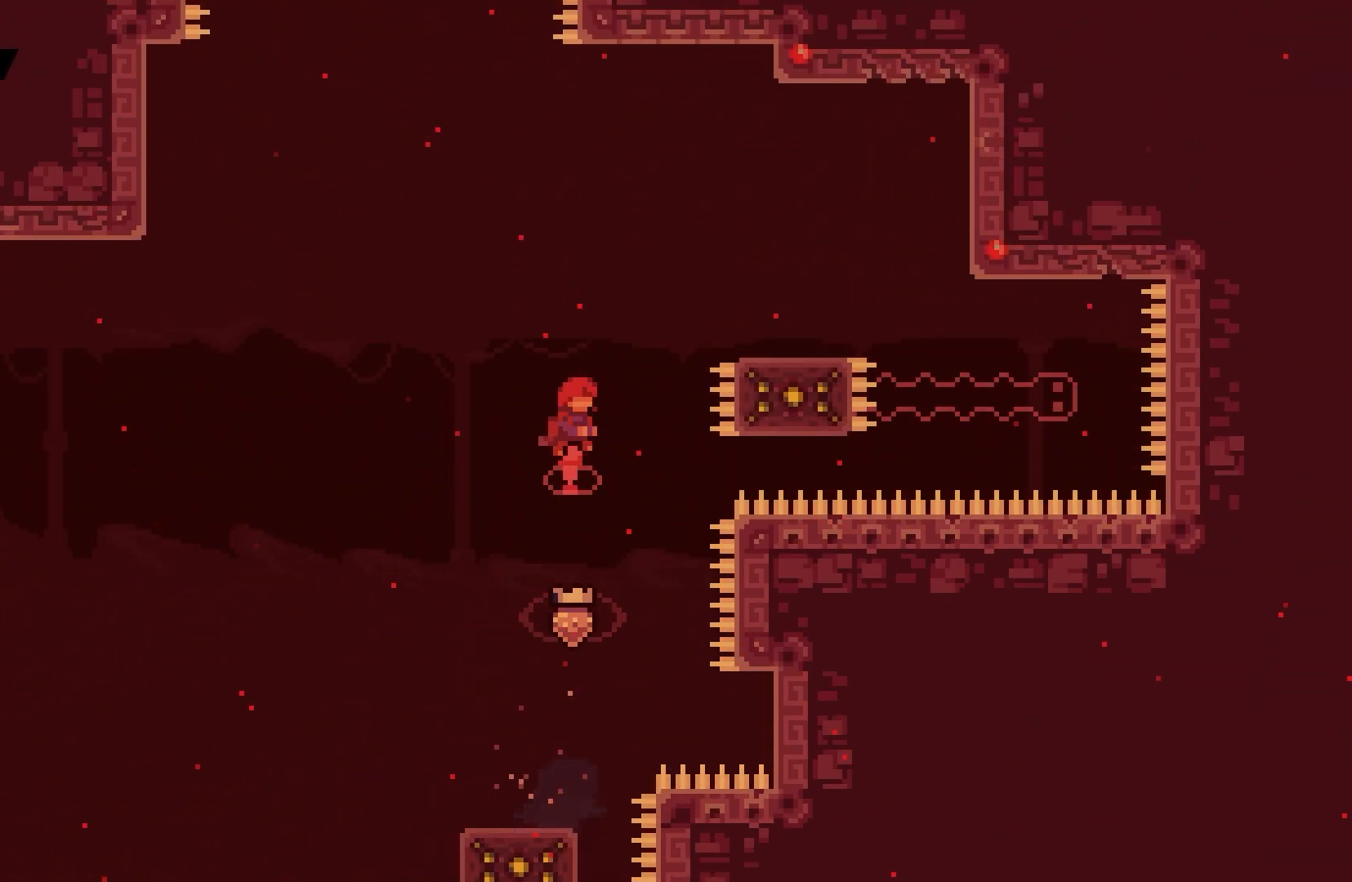
{"keys": [], "events": [[17, "jump", "up"], [50, "dash", "down"], [67, "right", "down"], [67, "up", "down"], [200, "dash", "up"], [367, "right", "up"], [367, "up", "up"]]}
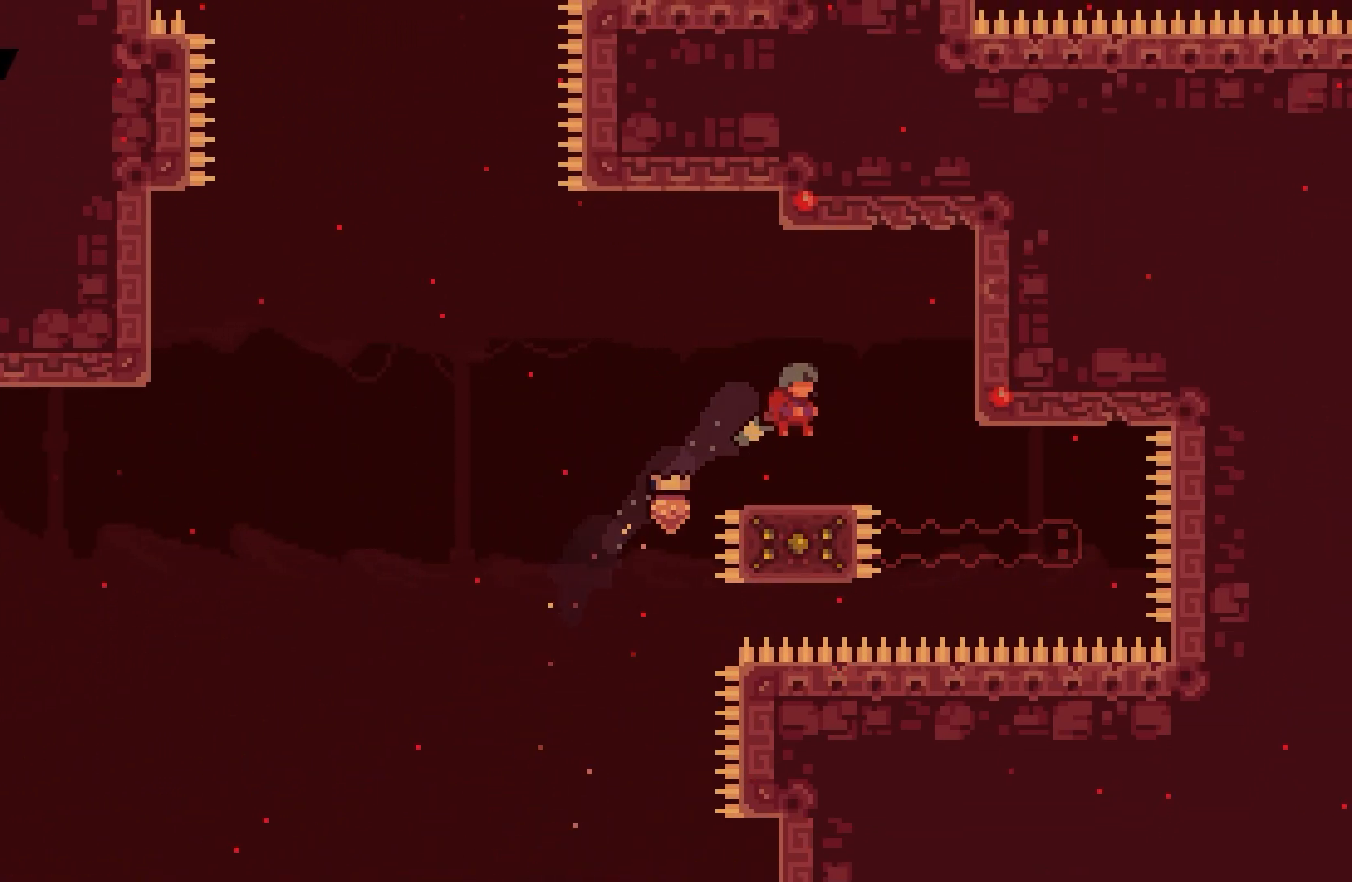
{"keys": [], "events": [[200, "left", "down"], [300, "left", "up"]]}
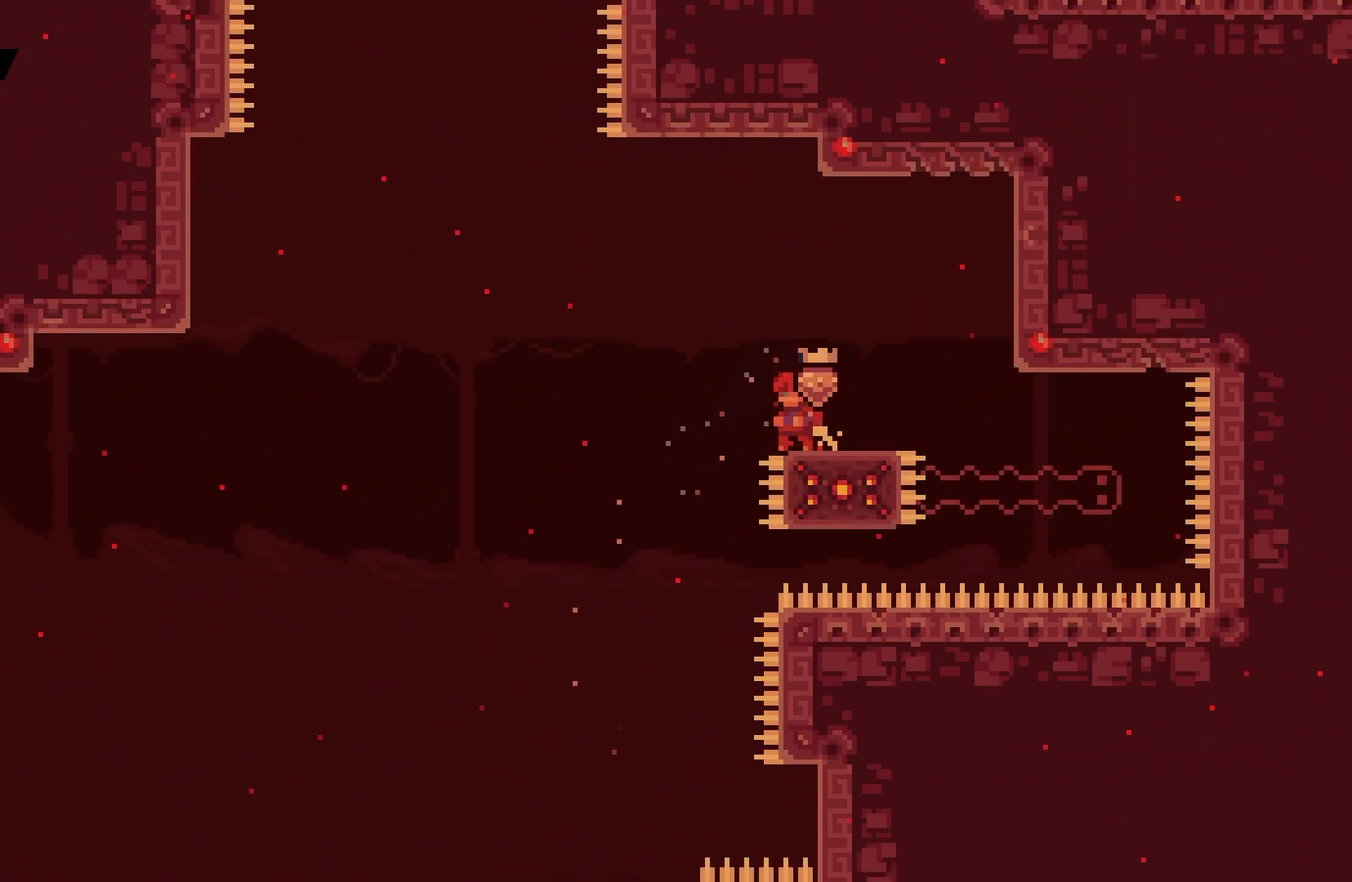
{"keys": ["dash", "down"], "events": [[467, "down", "down"], [483, "dash", "down"]]}
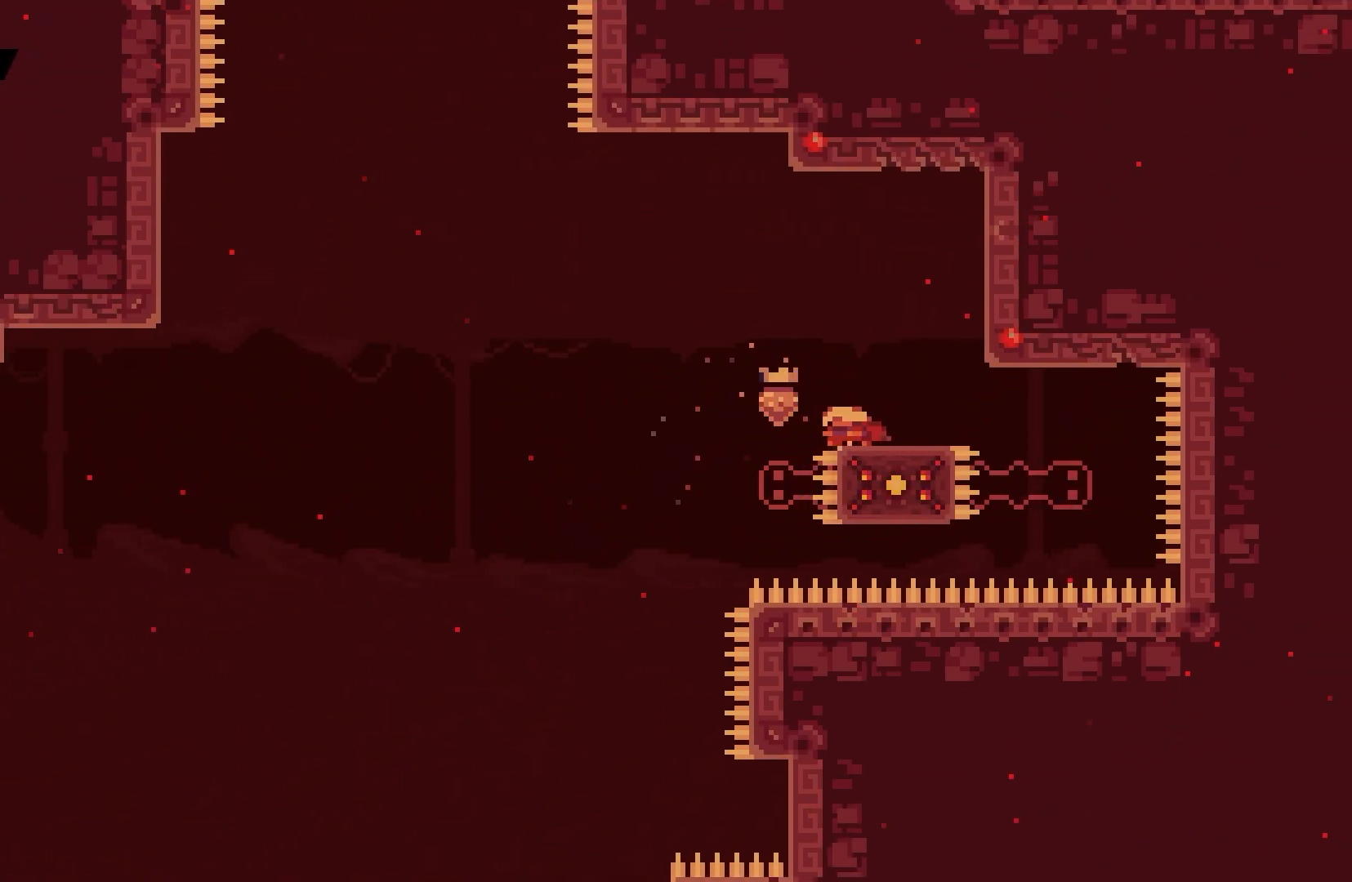
{"keys": ["jump", "left"], "events": [[117, "down", "up"], [150, "dash", "up"], [150, "left", "down"], [183, "jump", "down"]]}
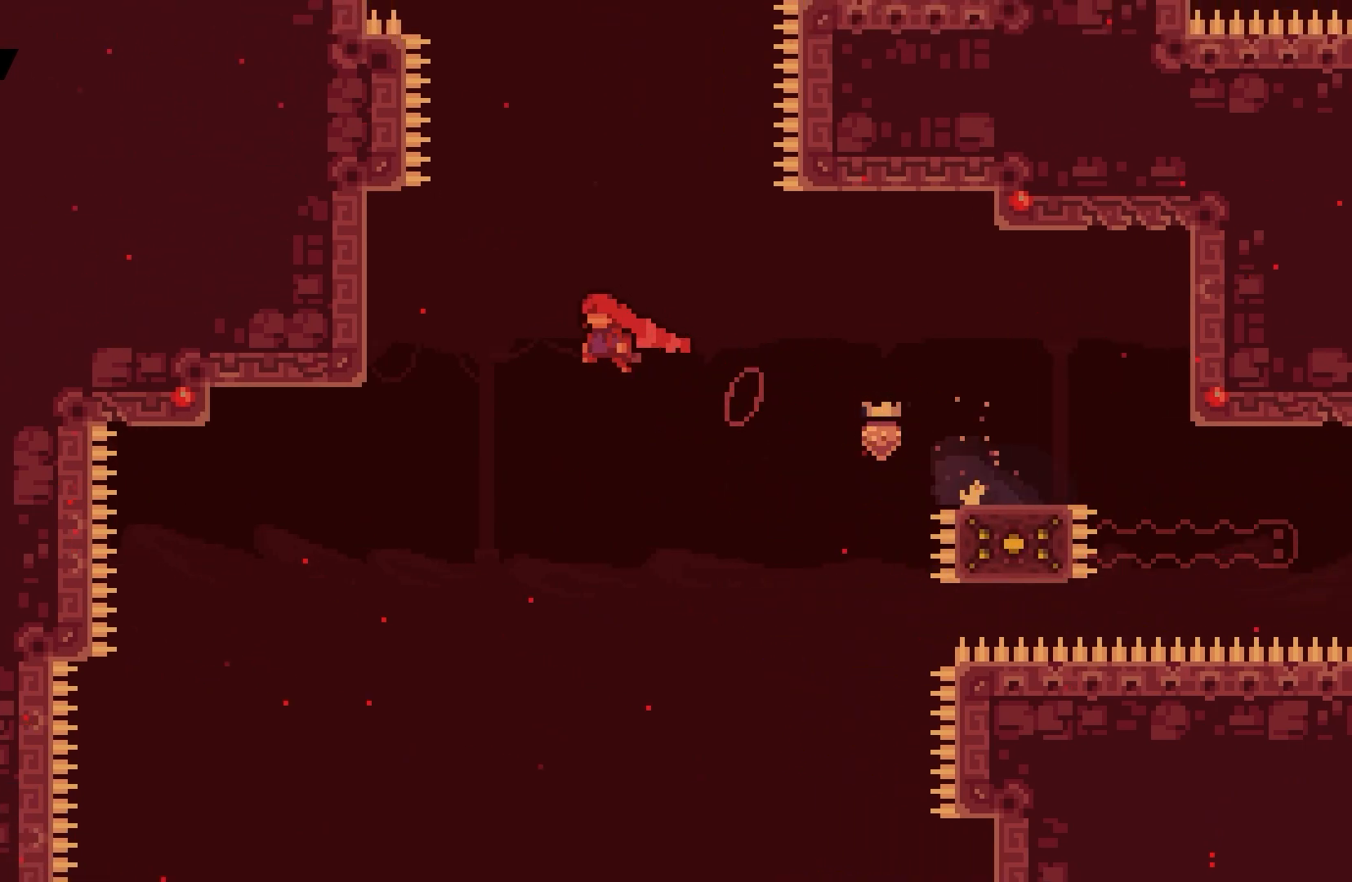
{"keys": ["grab", "jump", "right"], "events": [[17, "grab", "down"], [150, "jump", "up"], [150, "up", "down"], [200, "jump", "down"], [400, "jump", "up"], [400, "up", "up"], [417, "jump", "down"], [417, "left", "up"], [433, "right", "down"]]}
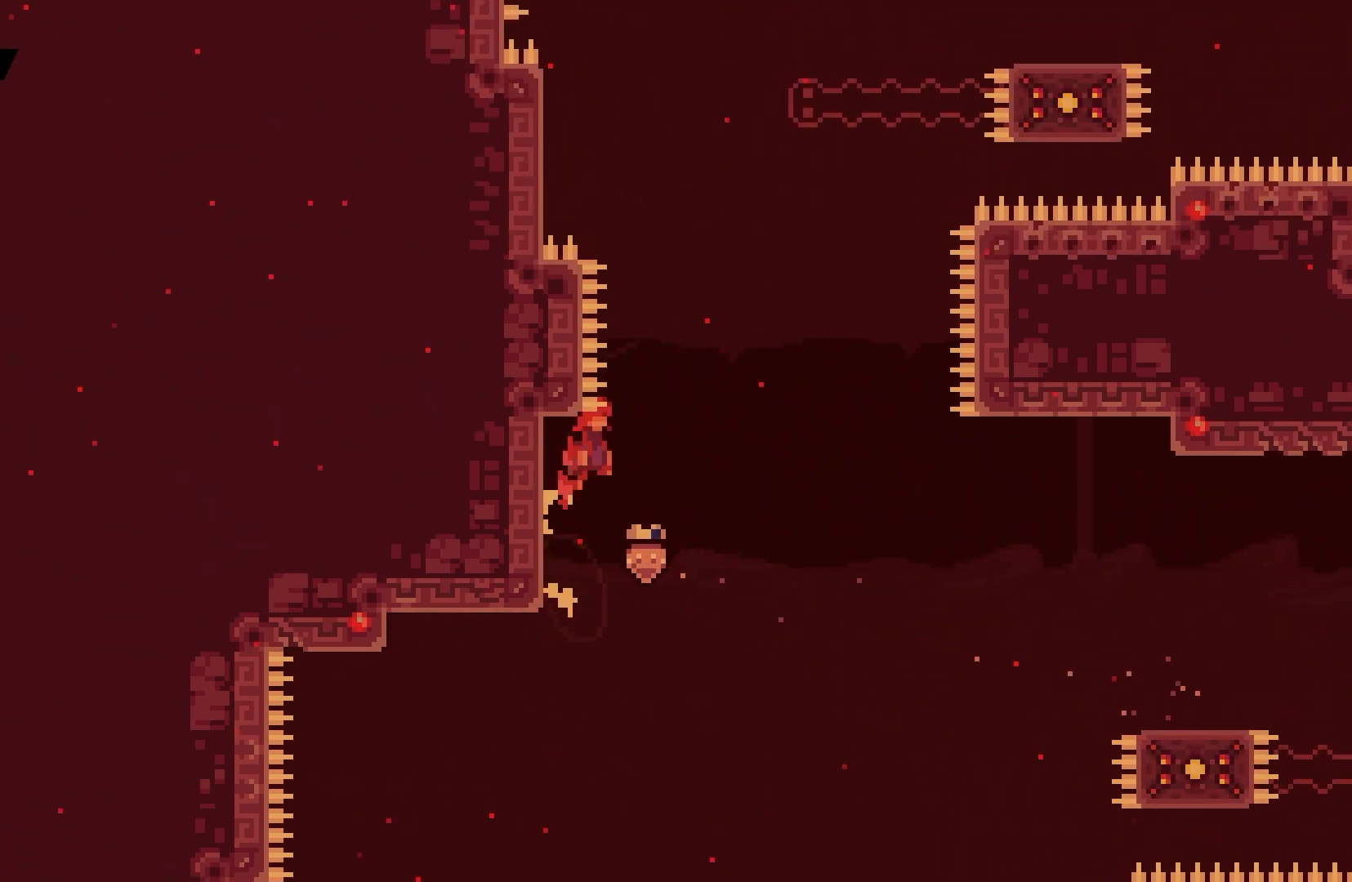
{"keys": ["grab", "left", "up"], "events": [[100, "right", "up"], [117, "dash", "down"], [117, "jump", "up"], [117, "up", "down"], [150, "grab", "up"], [283, "left", "down"], [433, "grab", "down"], [483, "dash", "up"]]}
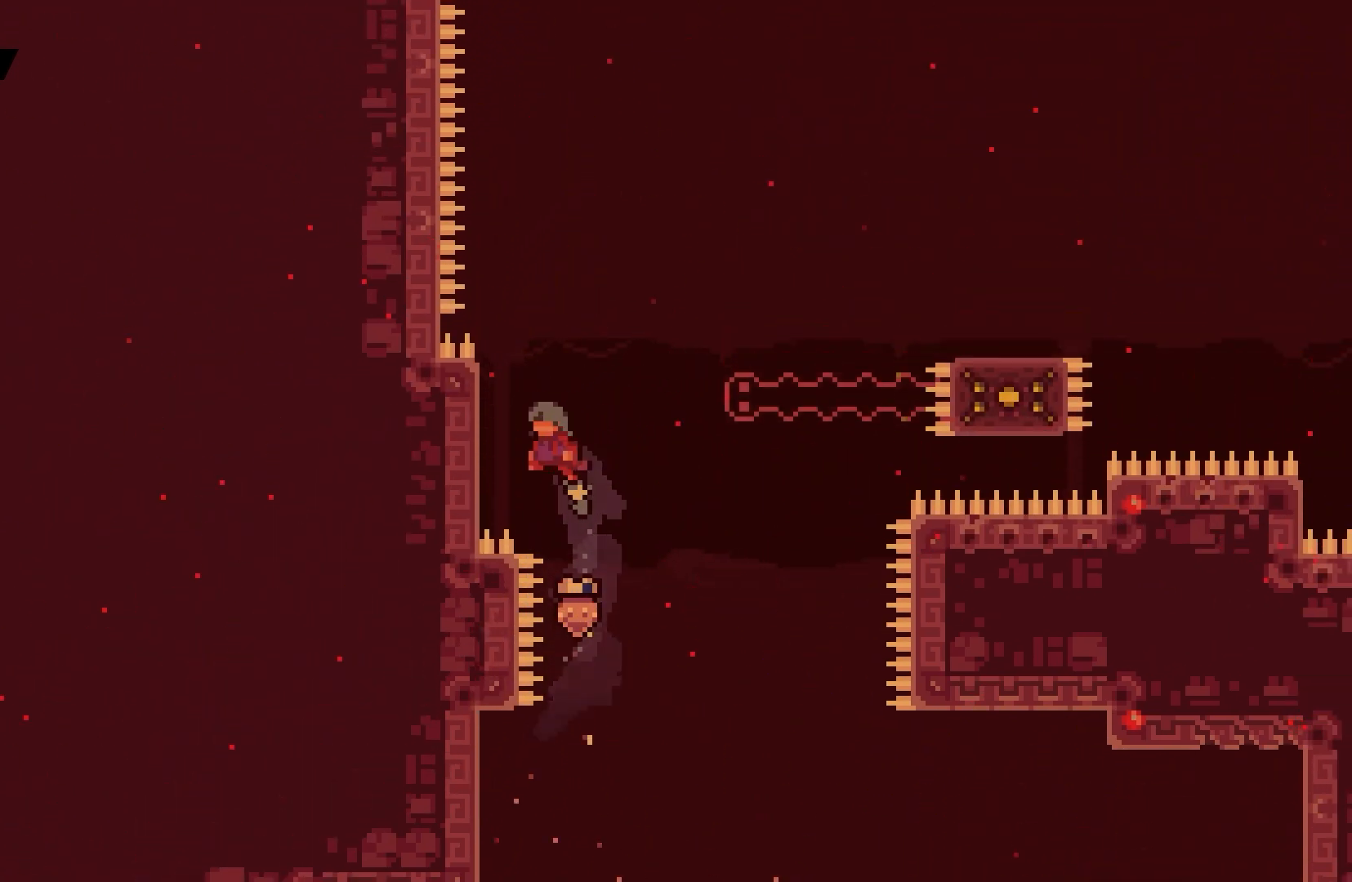
{"keys": ["grab", "up"], "events": [[17, "up", "up"], [117, "up", "down"], [233, "left", "up"]]}
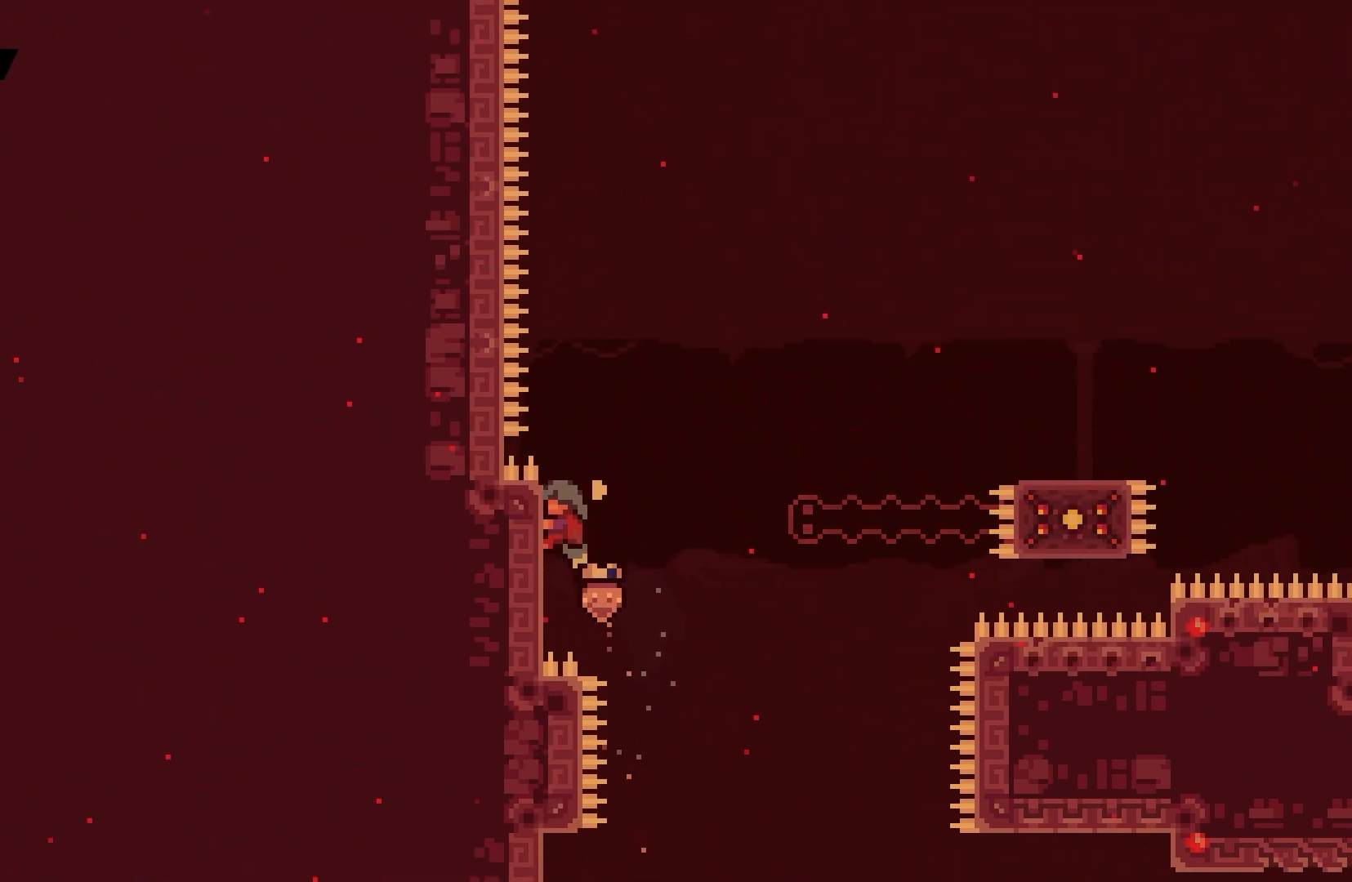
{"keys": ["grab", "jump", "right"], "events": [[67, "up", "up"], [467, "right", "down"], [500, "jump", "down"]]}
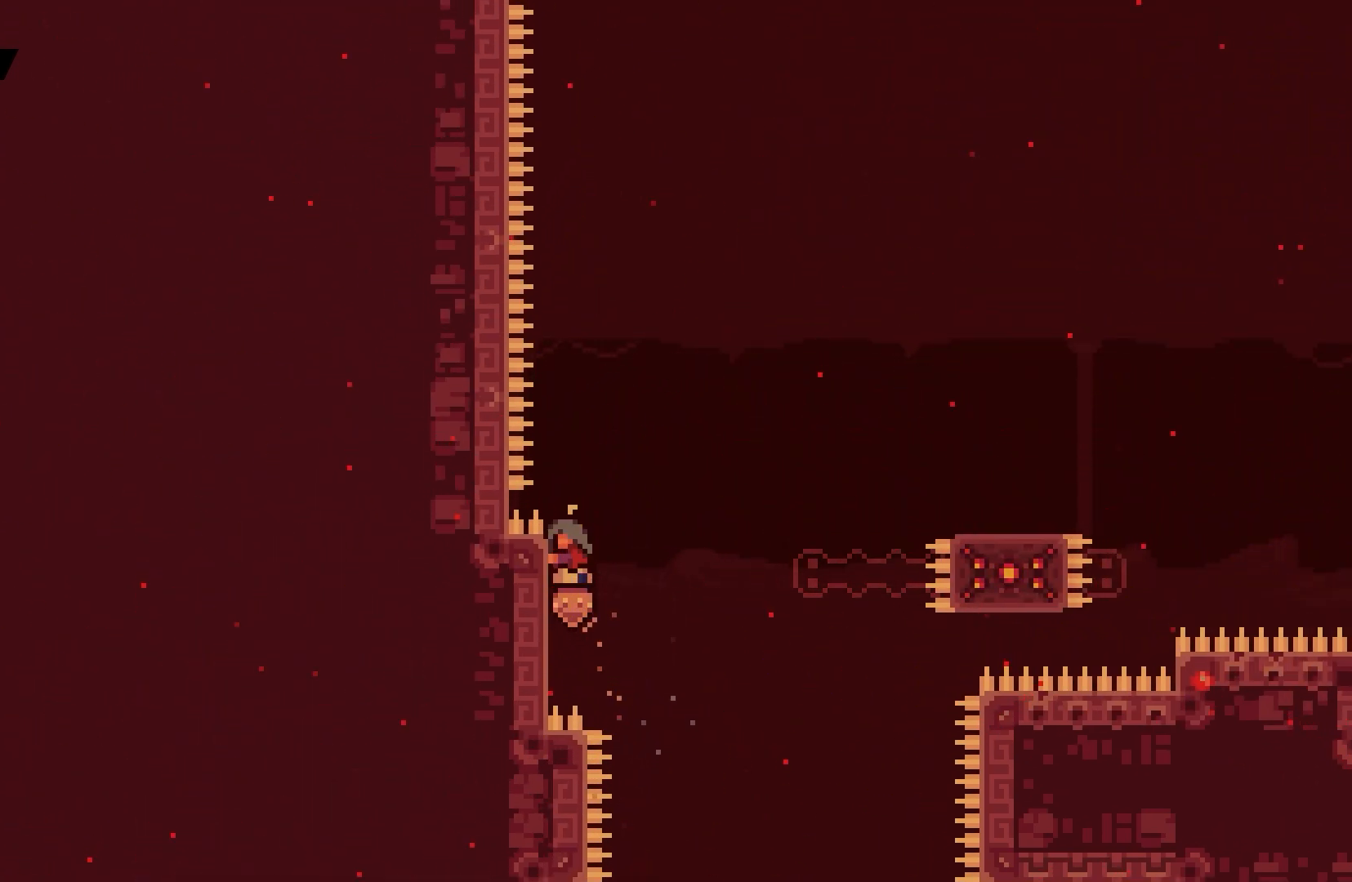
{"keys": ["jump"], "events": [[483, "right", "up"], [500, "grab", "up"]]}
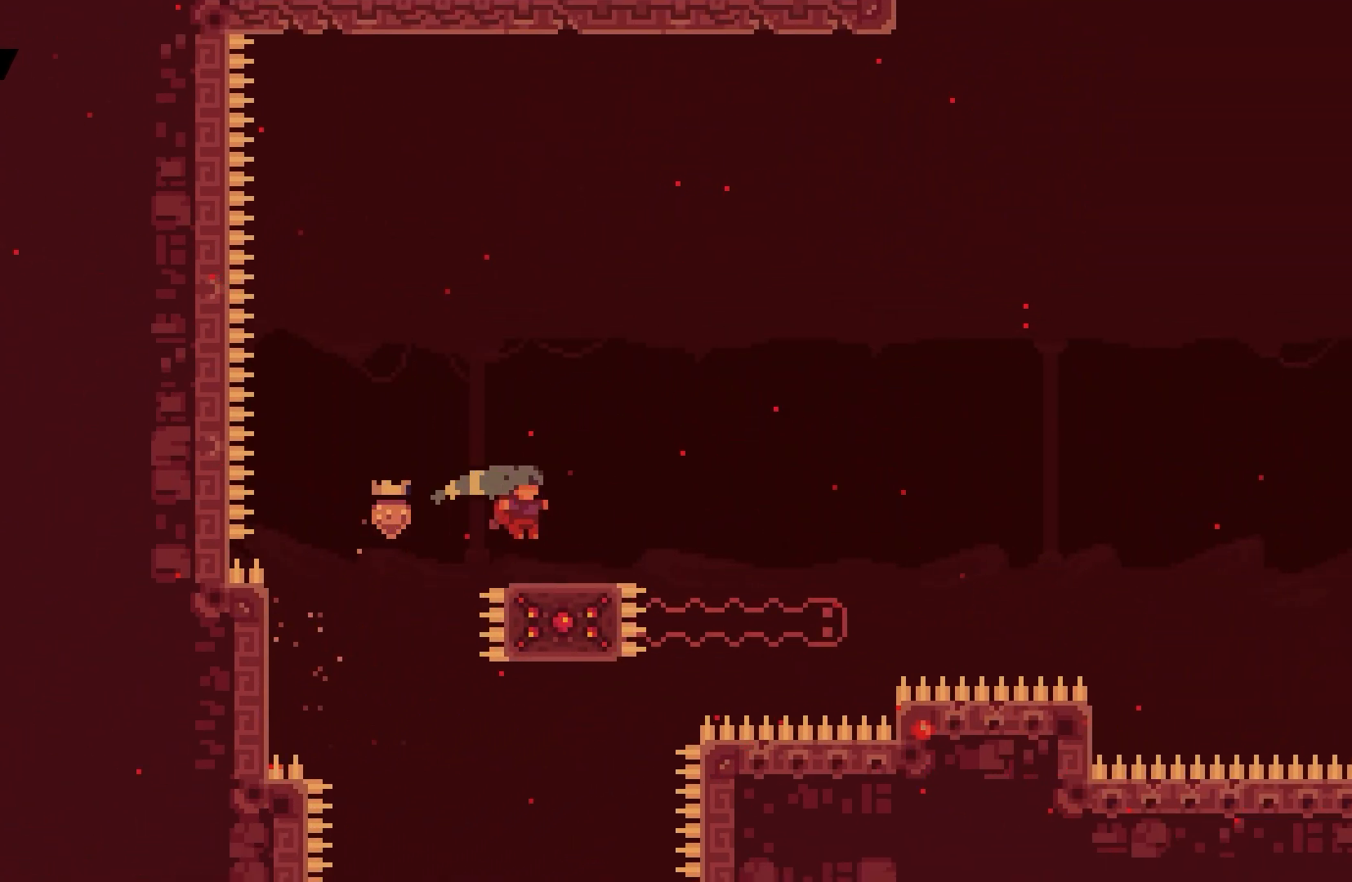
{"keys": ["dash", "jump", "right"], "events": [[17, "jump", "up"], [67, "down", "down"], [83, "dash", "down"], [117, "right", "down"], [233, "jump", "down"], [283, "down", "up"]]}
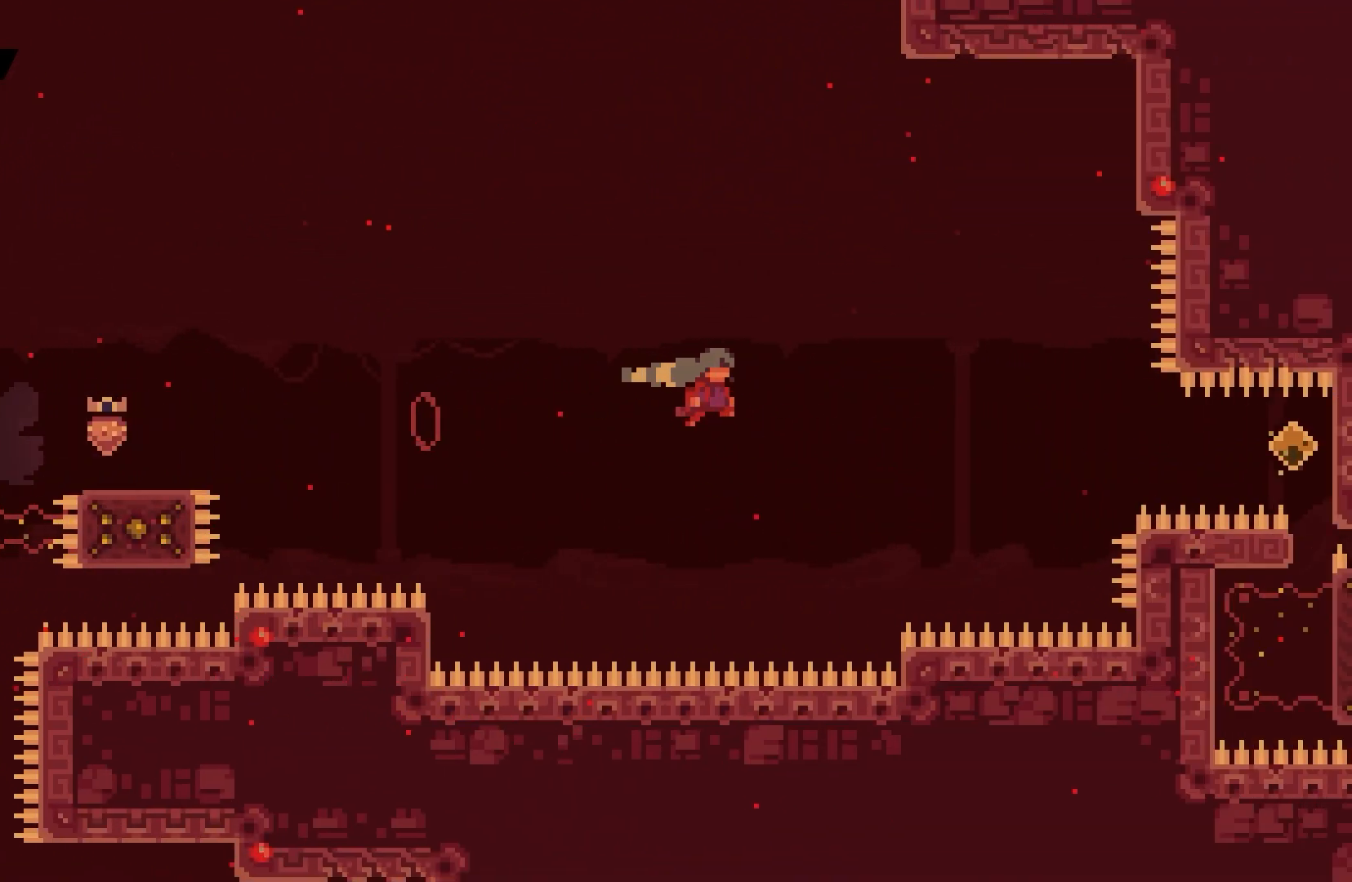
{"keys": ["grab"], "events": [[200, "grab", "down"], [250, "dash", "up"], [283, "jump", "up"], [433, "right", "up"]]}
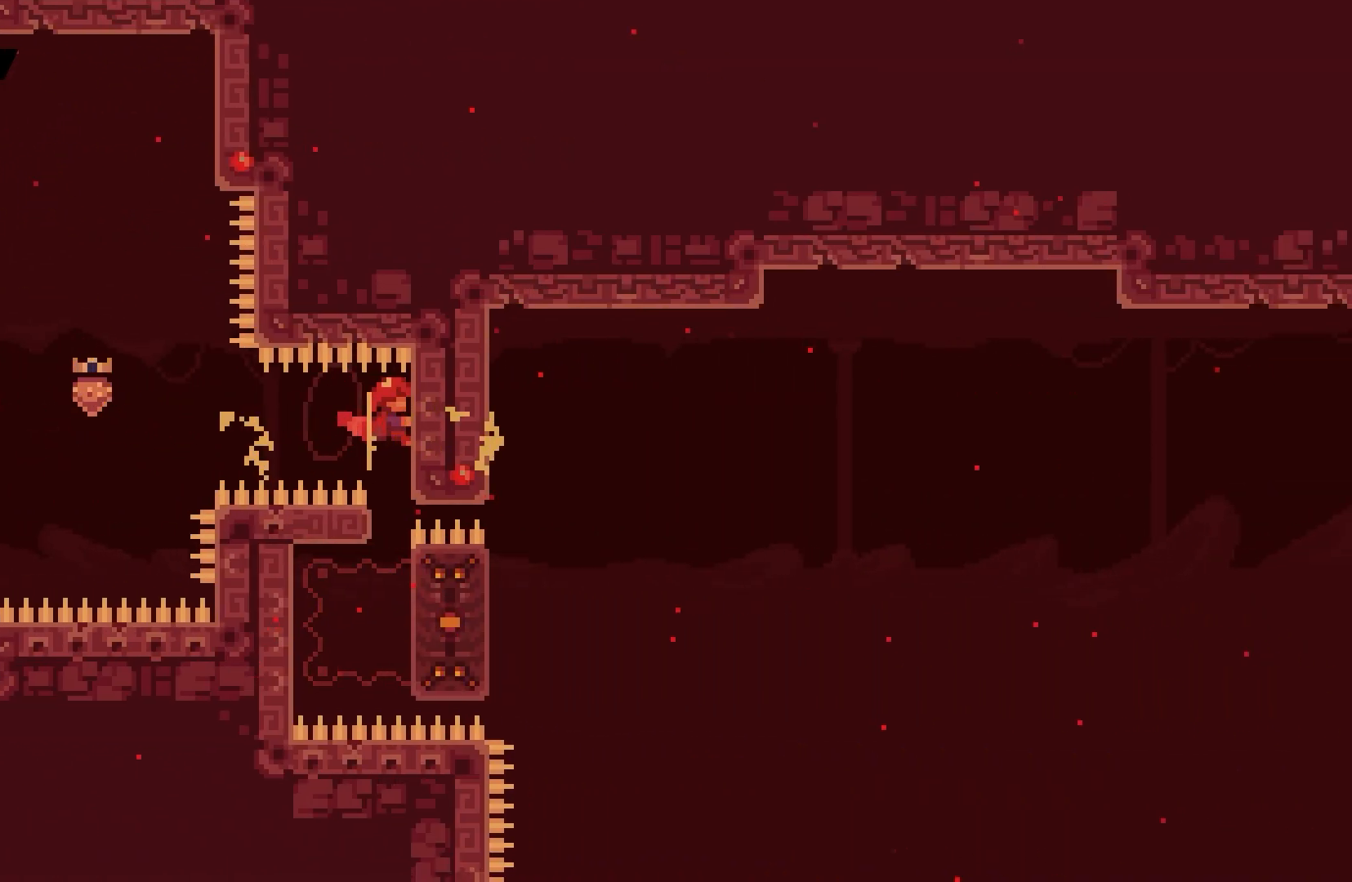
{"keys": ["grab"], "events": []}
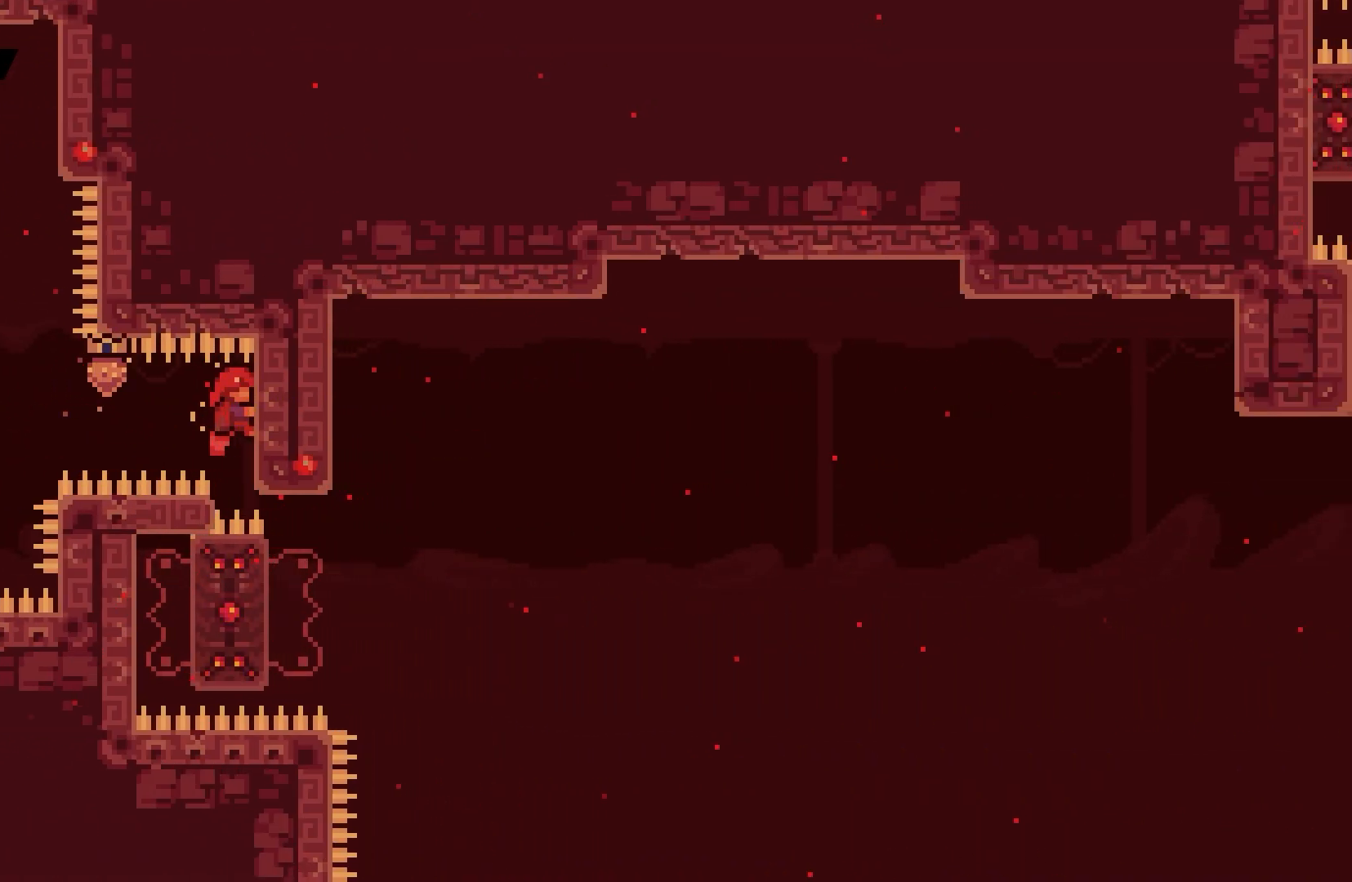
{"keys": [], "events": [[167, "grab", "up"]]}
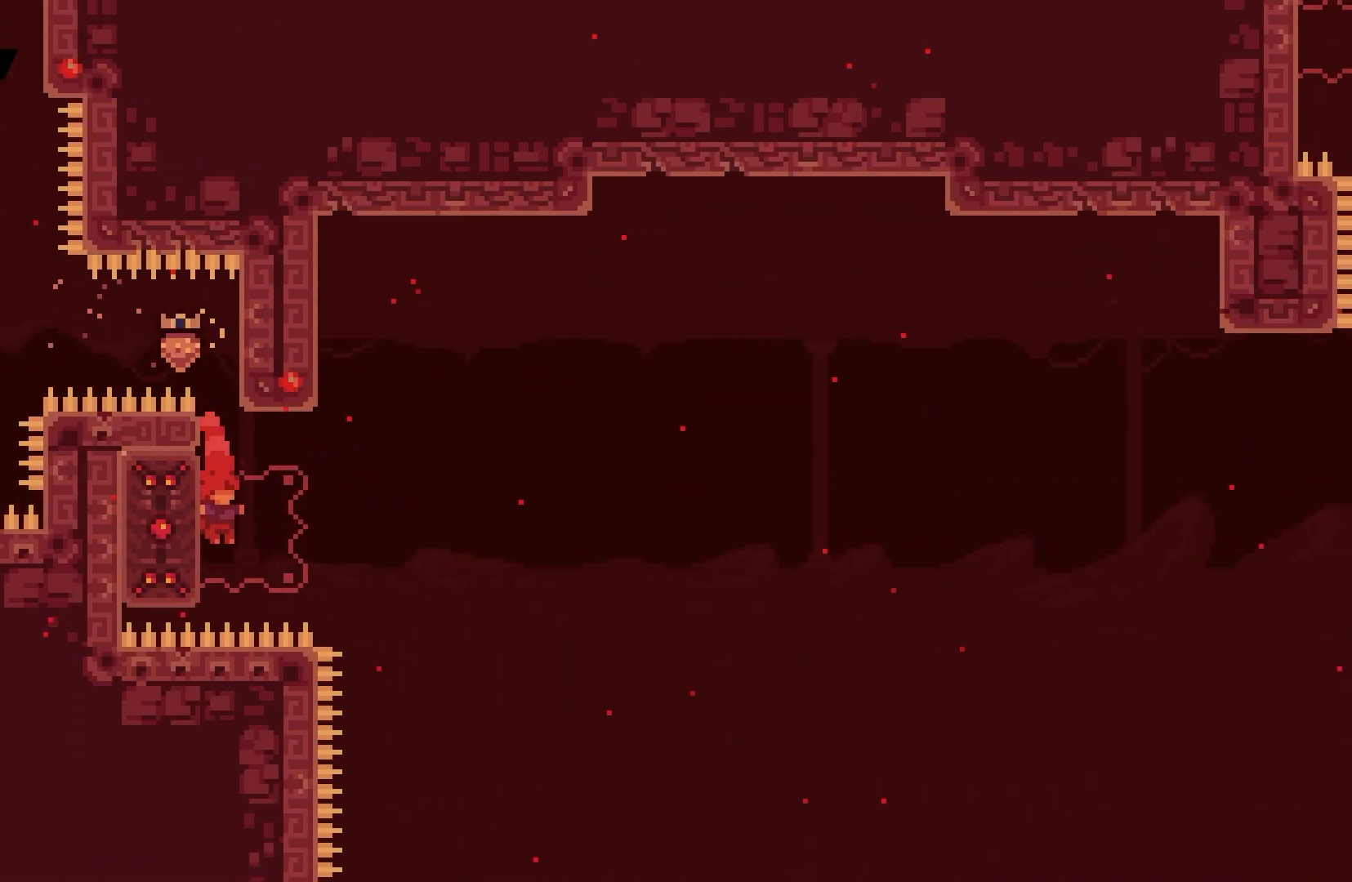
{"keys": ["jump", "right"], "events": [[17, "dash", "down"], [33, "left", "down"], [150, "left", "up"], [167, "dash", "up"], [200, "right", "down"], [217, "jump", "down"]]}
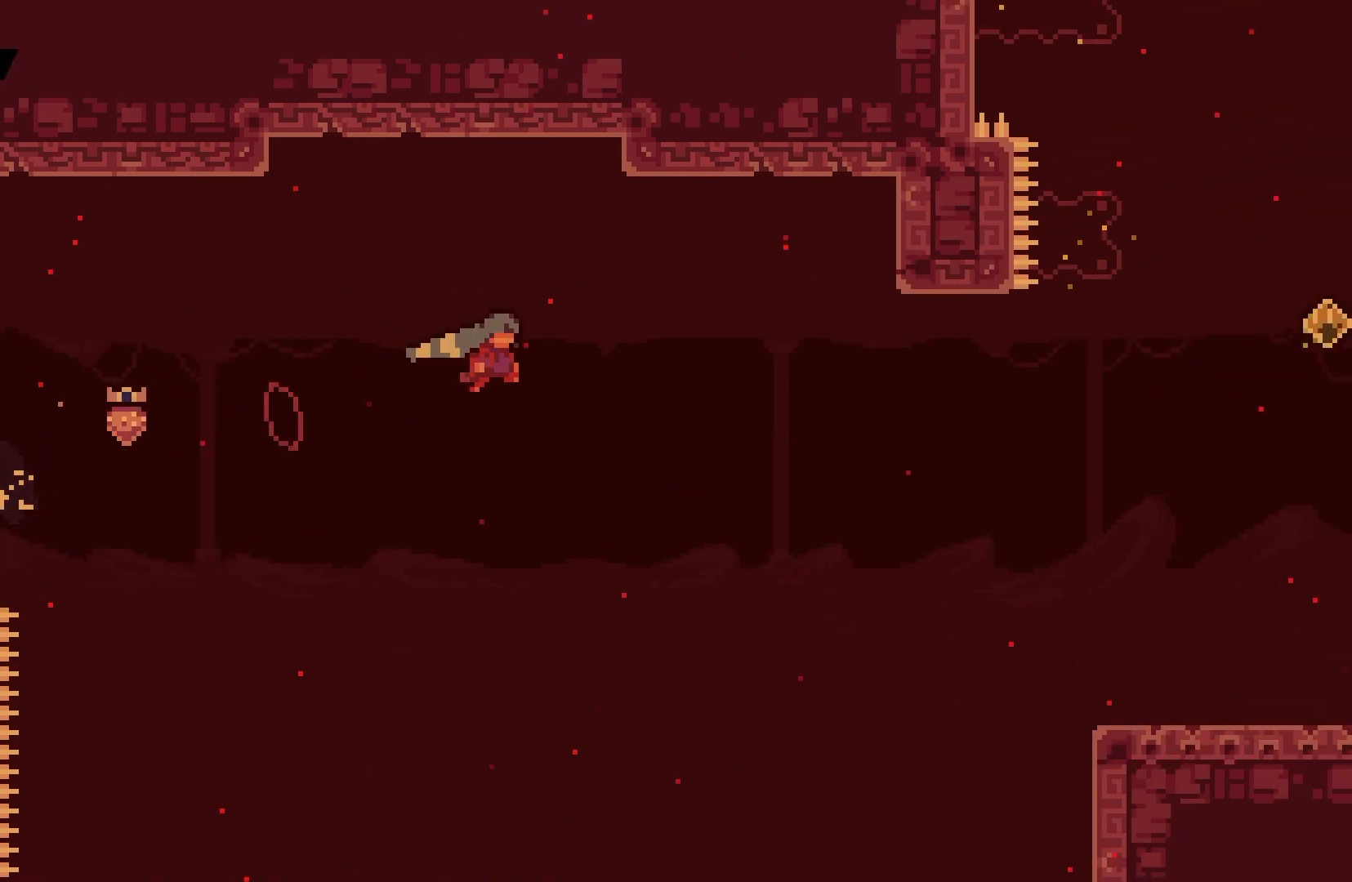
{"keys": ["right"], "events": [[367, "jump", "up"]]}
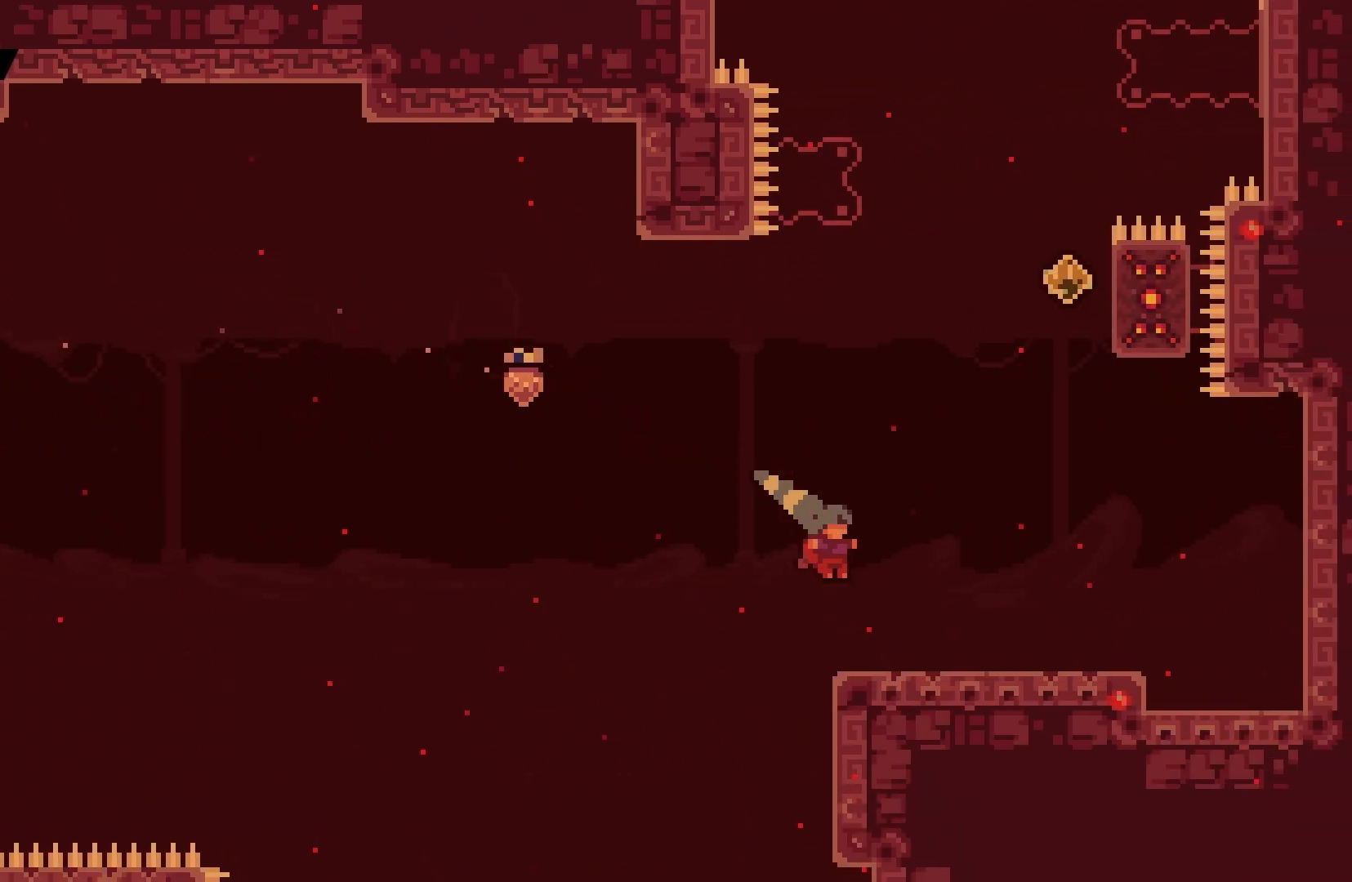
{"keys": ["up"], "events": [[117, "jump", "down"], [167, "right", "up"], [283, "jump", "up"], [300, "dash", "down"], [317, "up", "down"], [417, "dash", "up"]]}
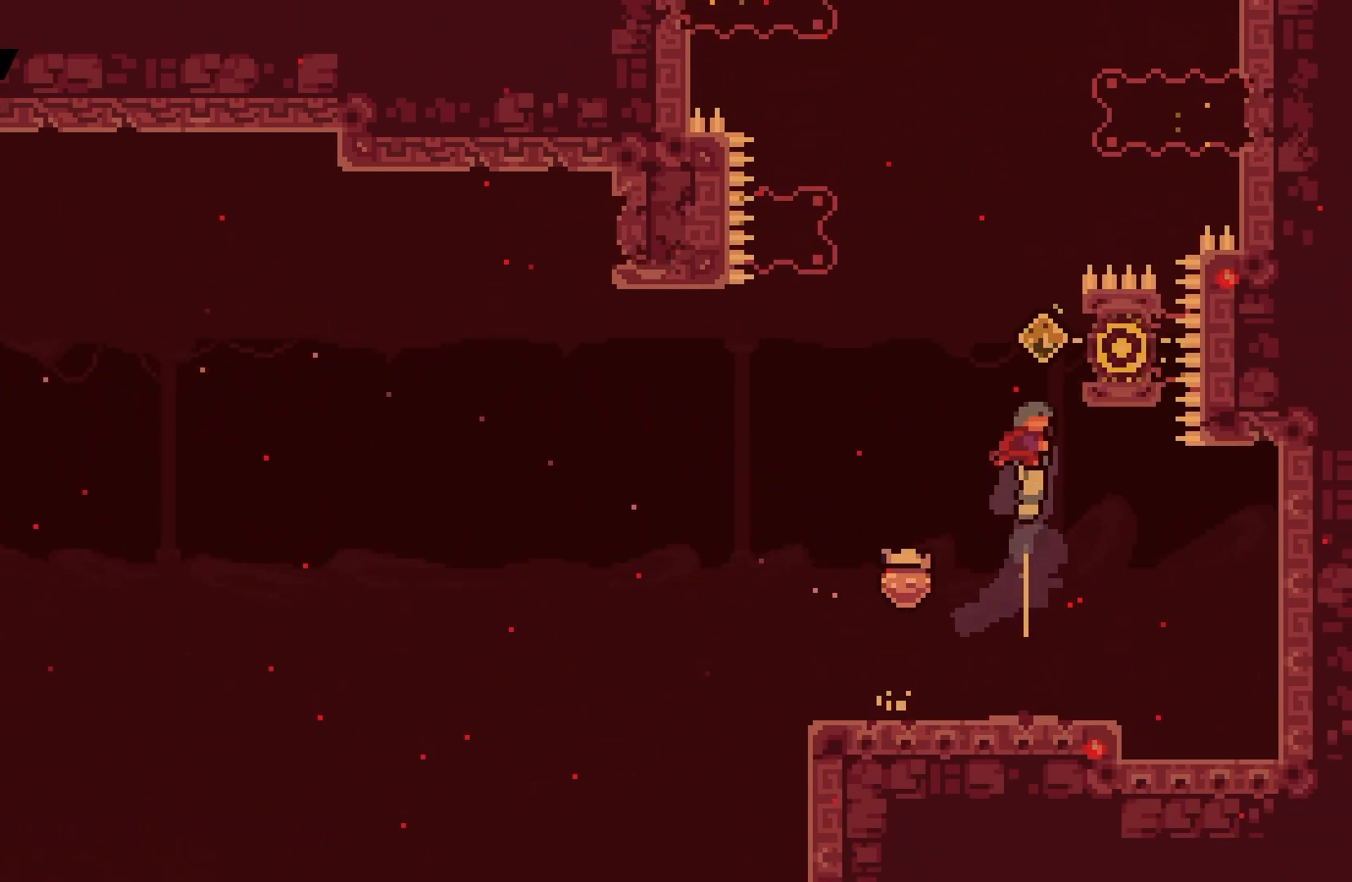
{"keys": ["grab", "up"], "events": [[50, "right", "down"], [83, "grab", "down"], [317, "right", "up"]]}
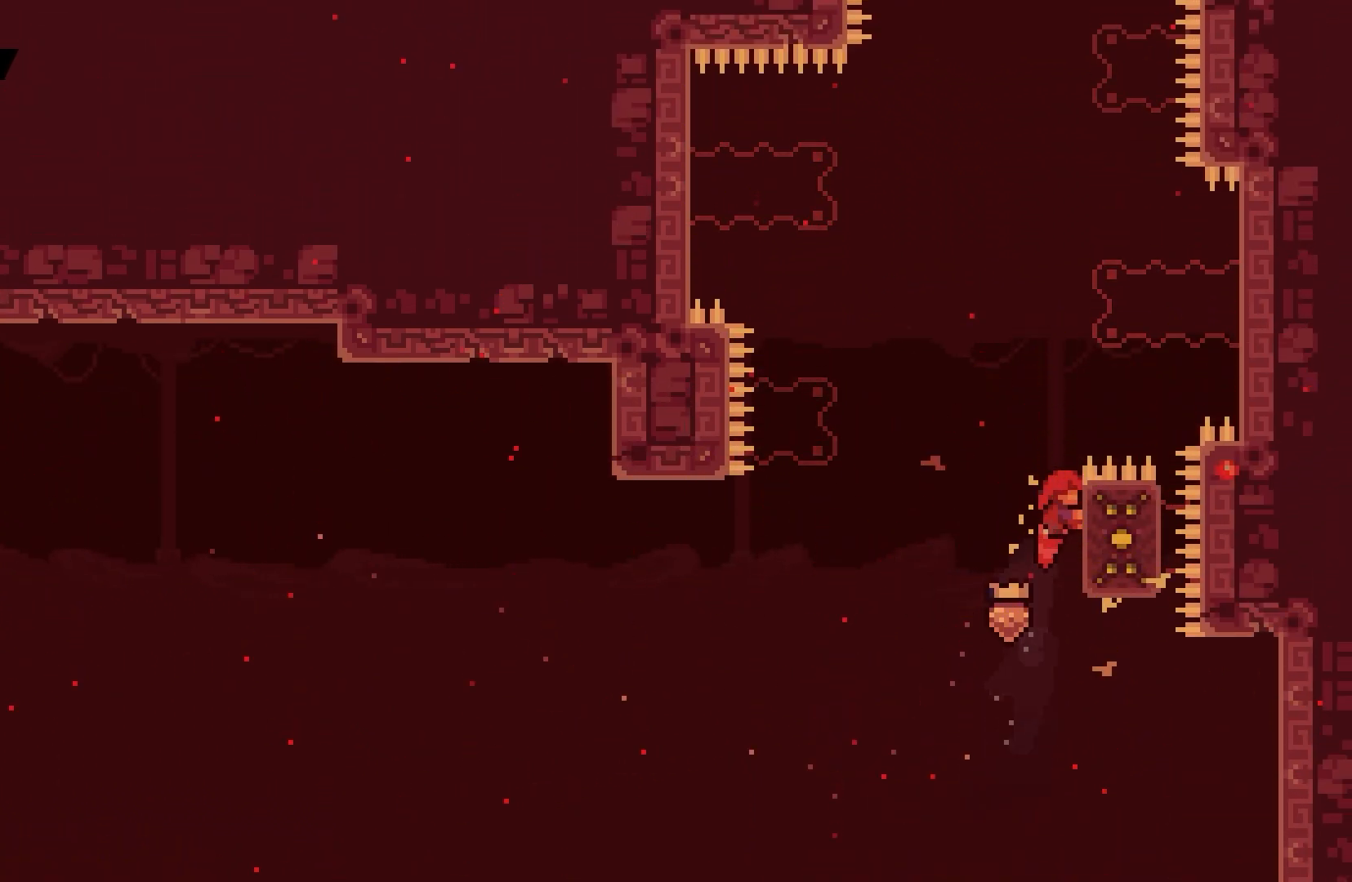
{"keys": ["grab", "jump"], "events": [[233, "up", "up"], [467, "jump", "down"]]}
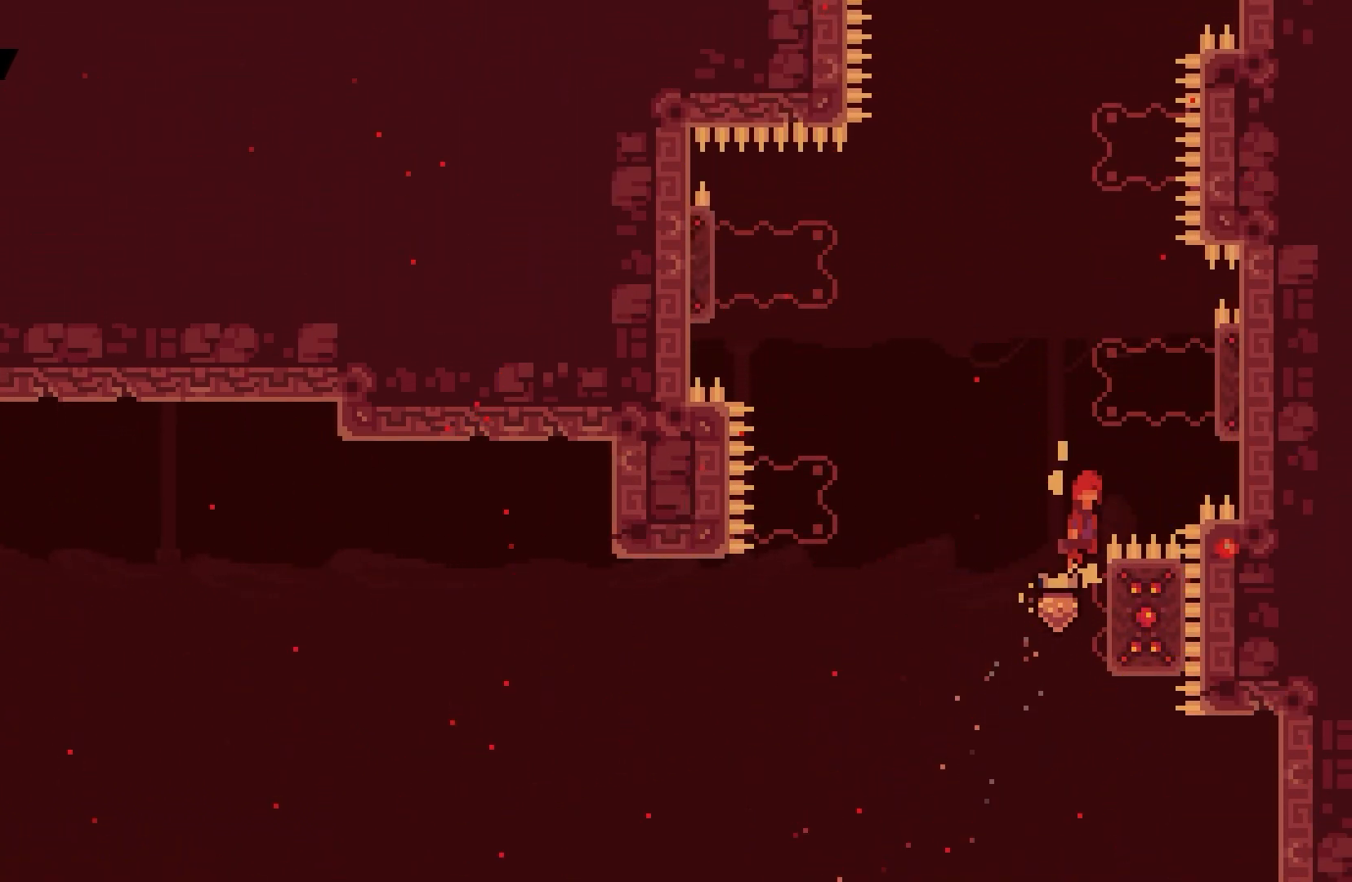
{"keys": ["jump", "left"], "events": [[83, "right", "down"], [317, "jump", "up"], [333, "right", "up"], [350, "grab", "up"], [350, "left", "down"], [367, "jump", "down"]]}
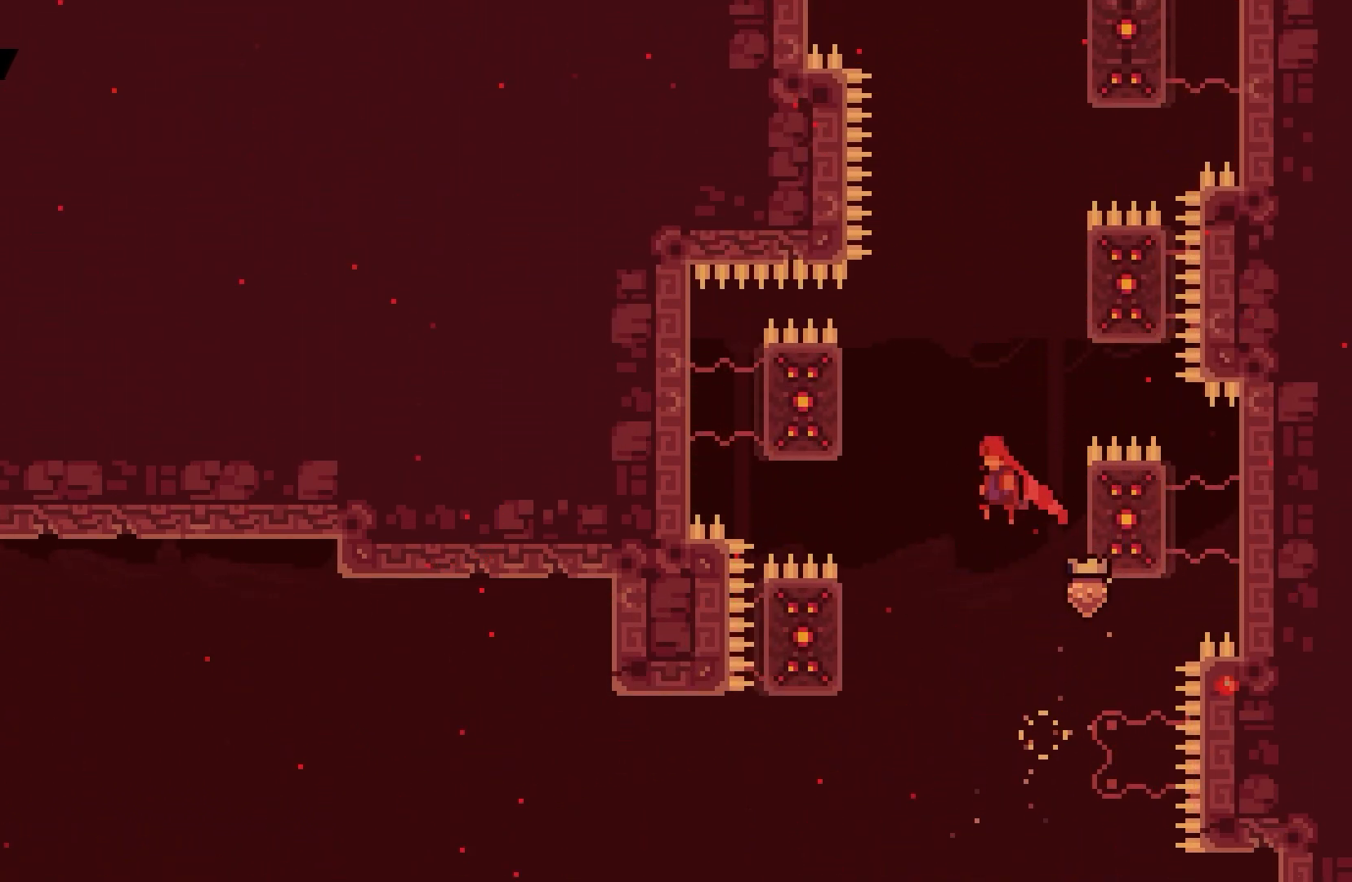
{"keys": ["jump", "right"], "events": [[167, "jump", "up"], [217, "jump", "down"], [217, "right", "down"], [233, "left", "up"]]}